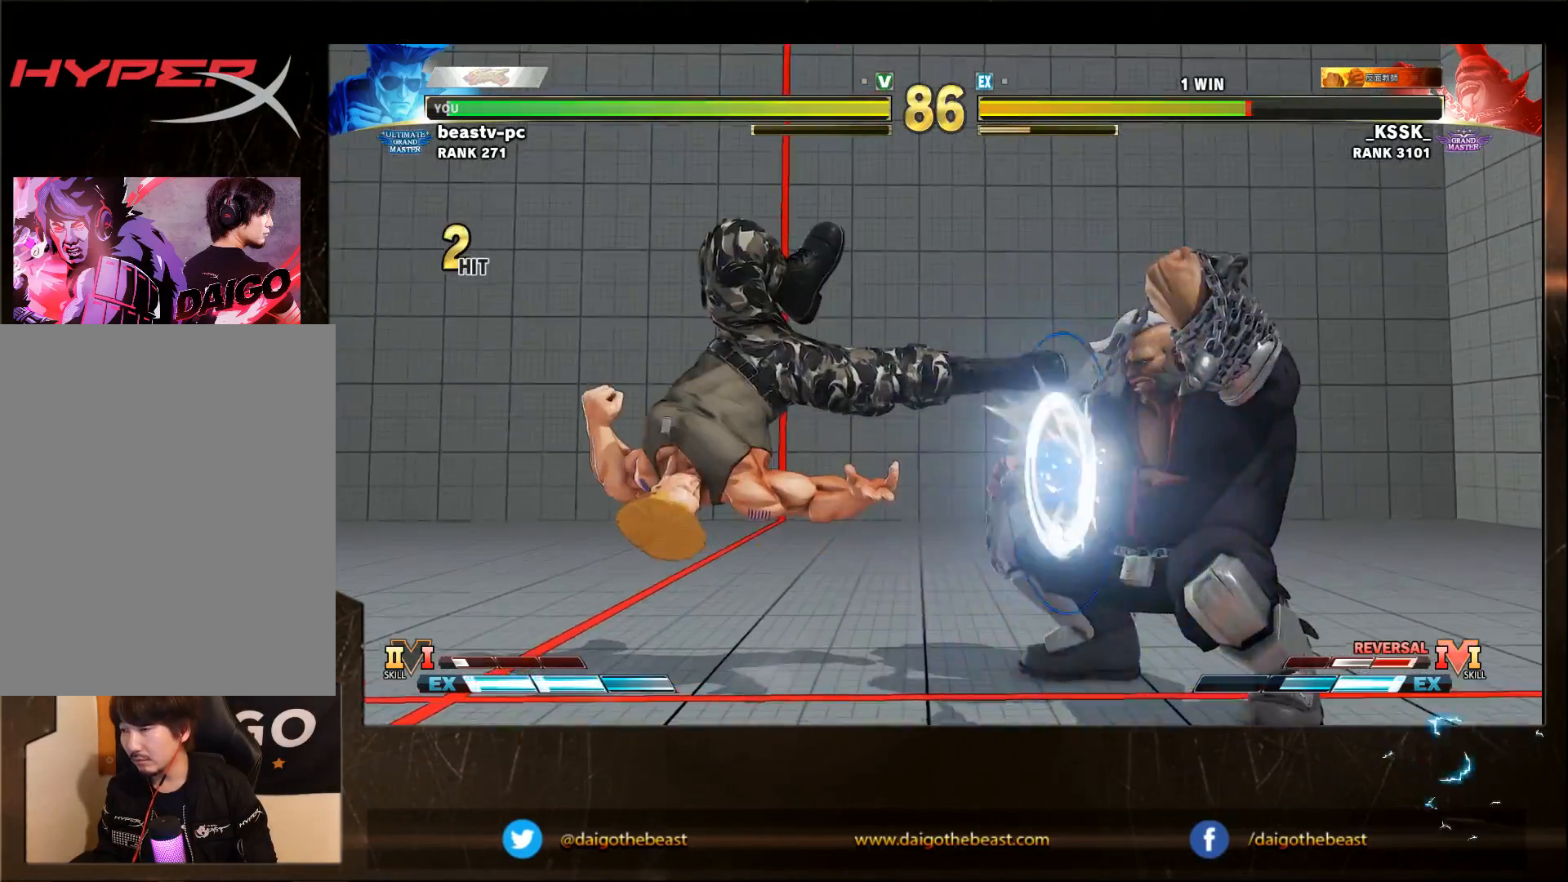
Gameplay with a controller (arcade stick); each line is a JSON object with the inputs held at the frame after it (dt_ms = milliseconds from this image to that frame). "events" lists button and stick changes between this image and that frame as [ms after this image, input, new state], when the widget could be followed in between. Not read: L3 R3.
{"dt_ms": 500, "buttons": [], "left_stick": "down-left", "events": []}
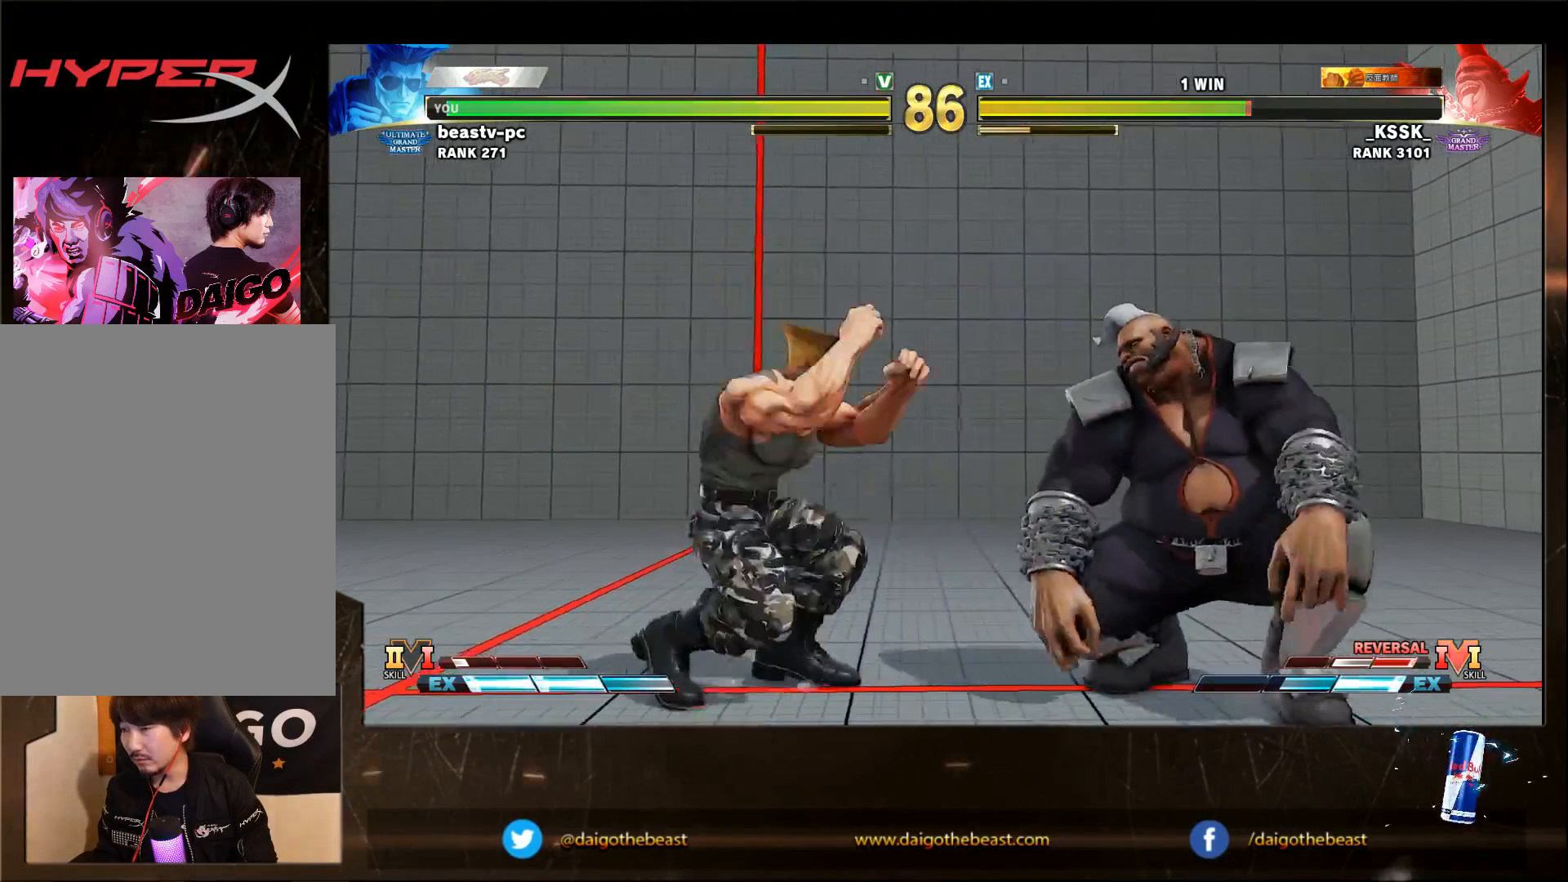
{"dt_ms": 500, "buttons": ["R1"], "left_stick": "right", "events": [[17, "left_stick", "left"], [317, "left_stick", "down-left"], [483, "R1", "down"], [483, "left_stick", "right"]]}
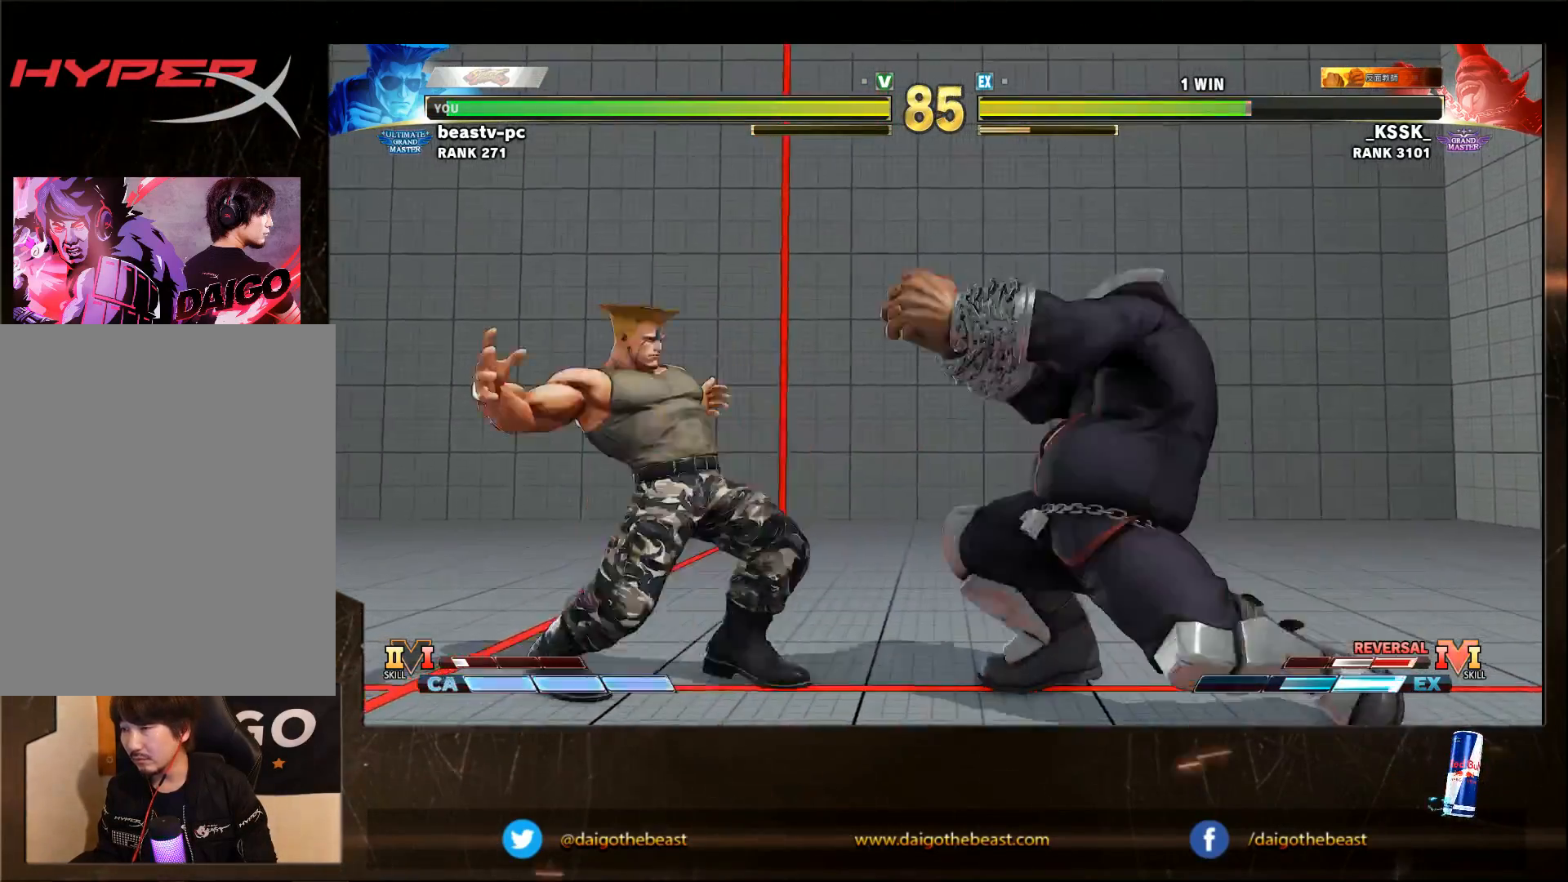
{"dt_ms": 500, "buttons": [], "left_stick": "center", "events": [[83, "R1", "up"], [83, "left_stick", "down-left"], [483, "left_stick", "center"]]}
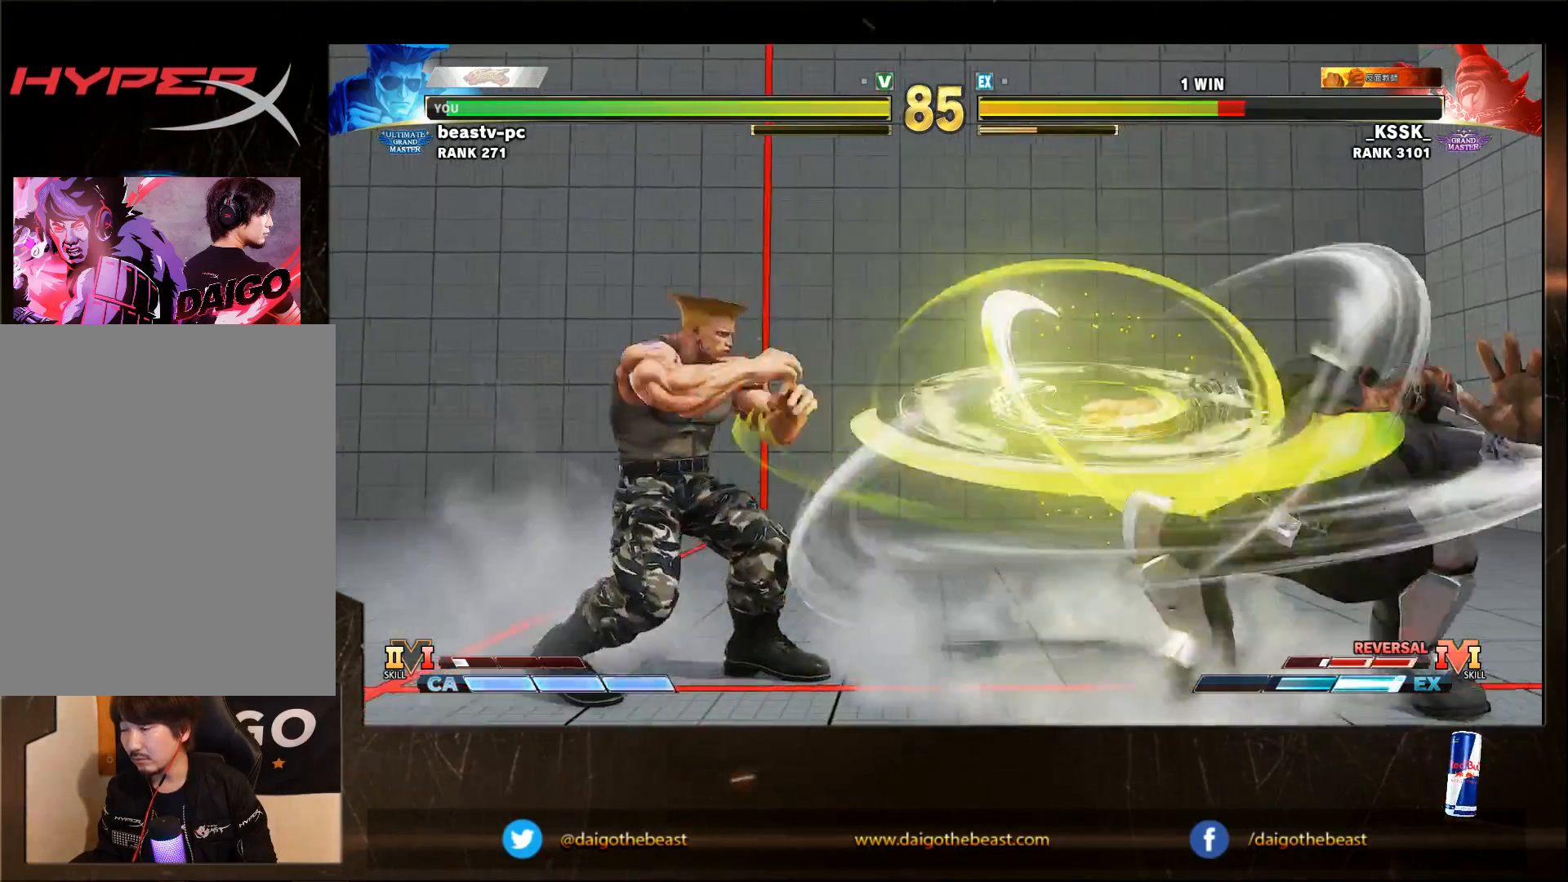
{"dt_ms": 500, "buttons": [], "left_stick": "down-left", "events": [[183, "left_stick", "right"], [317, "left_stick", "down-left"]]}
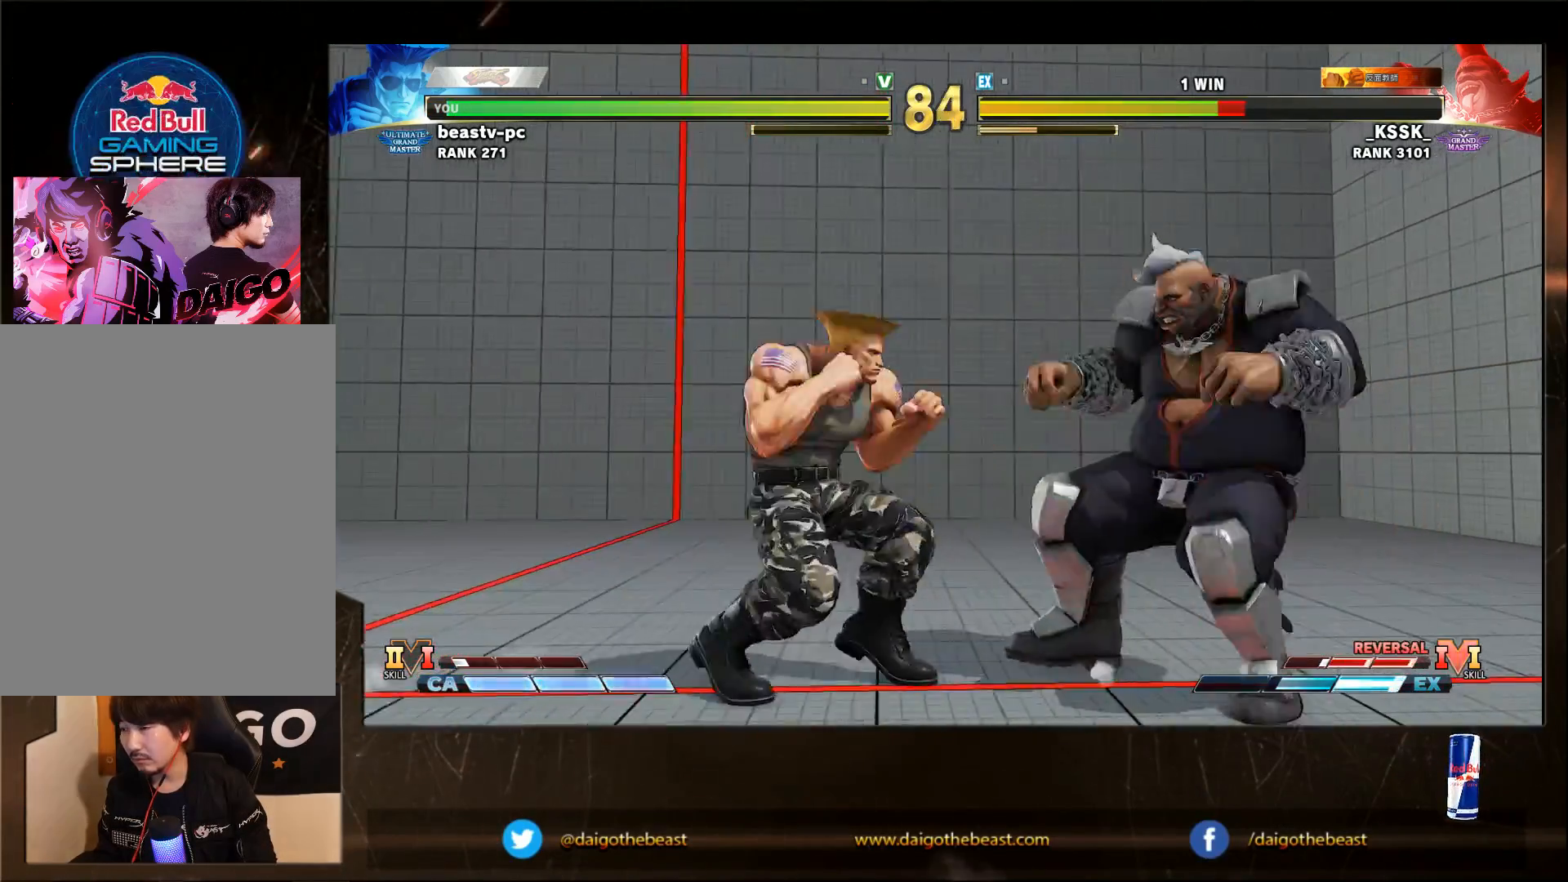
{"dt_ms": 500, "buttons": [], "left_stick": "down-left", "events": []}
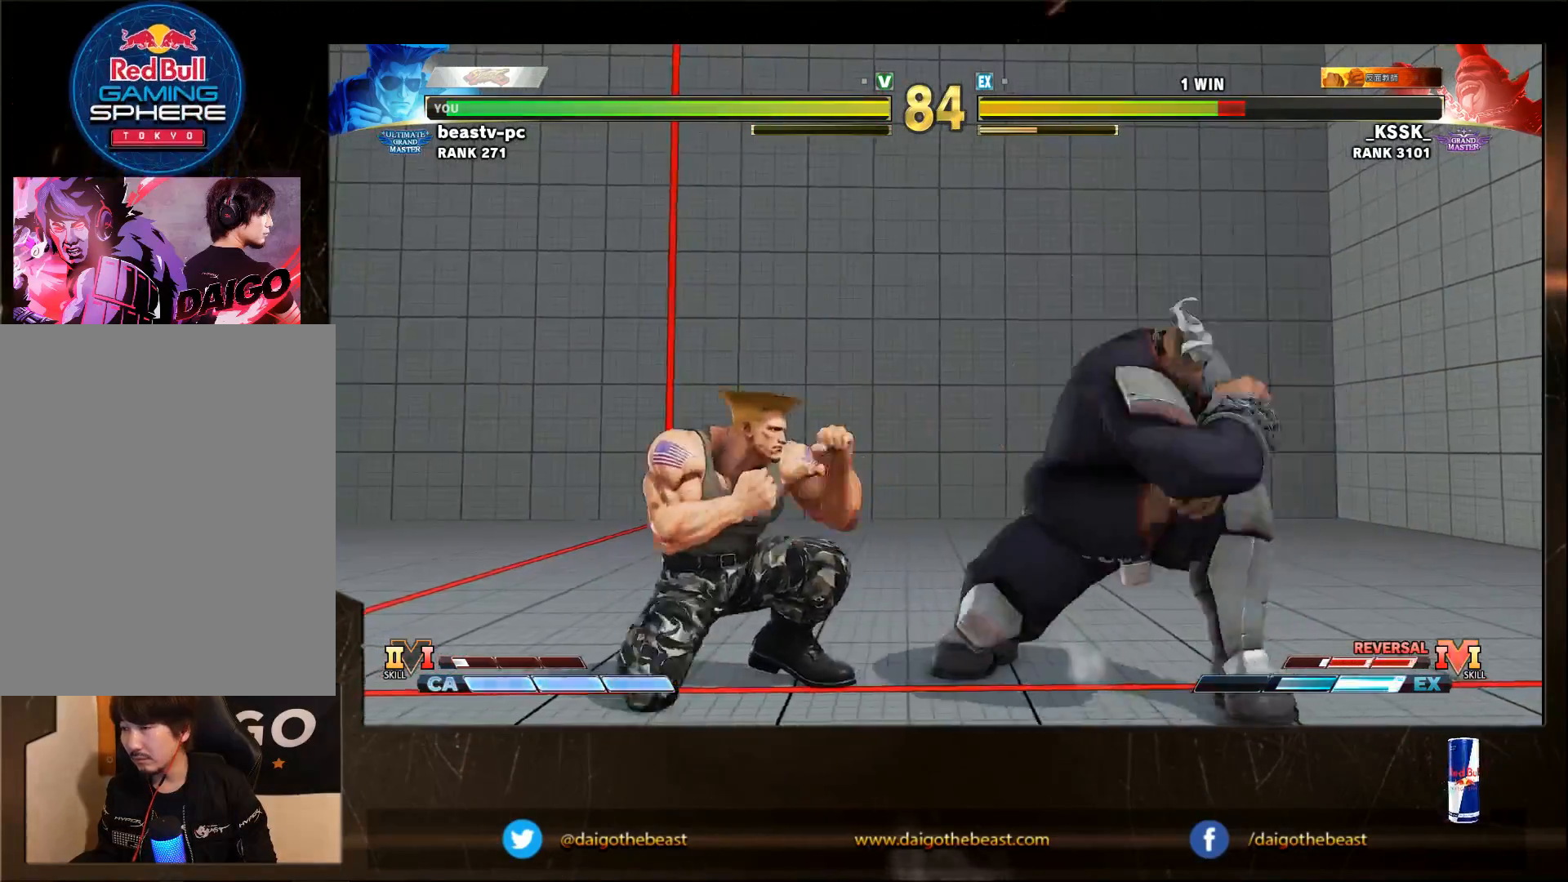
{"dt_ms": 500, "buttons": [], "left_stick": "down-left", "events": [[317, "R2", "down"], [417, "R2", "up"]]}
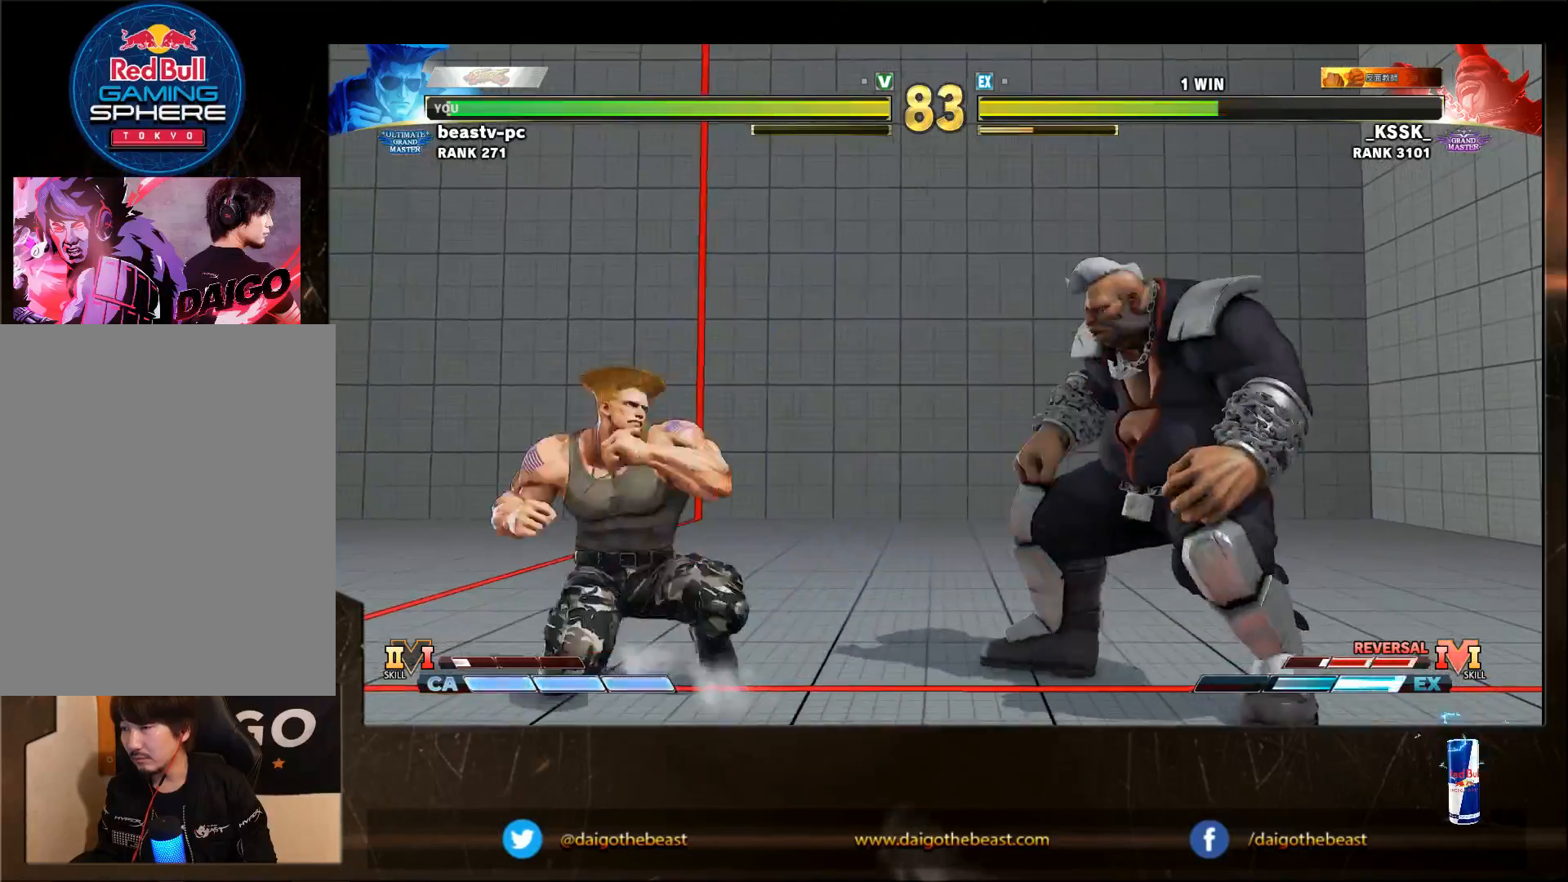
{"dt_ms": 1000, "buttons": [], "left_stick": "left"}
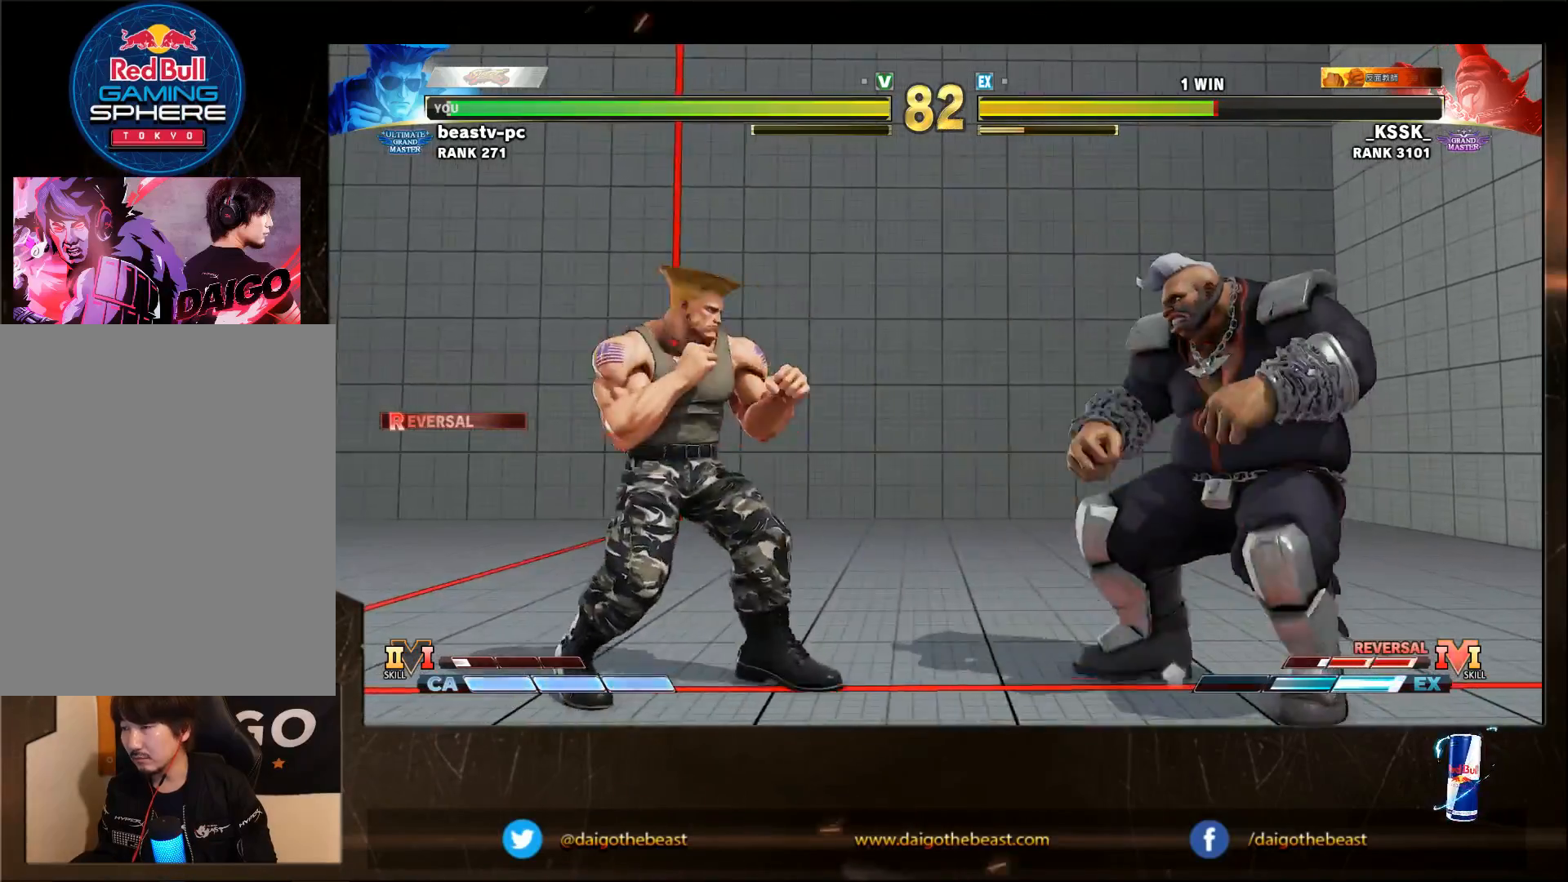
{"dt_ms": 500, "buttons": [], "left_stick": "down-left", "events": [[17, "left_stick", "right"], [283, "left_stick", "down-left"]]}
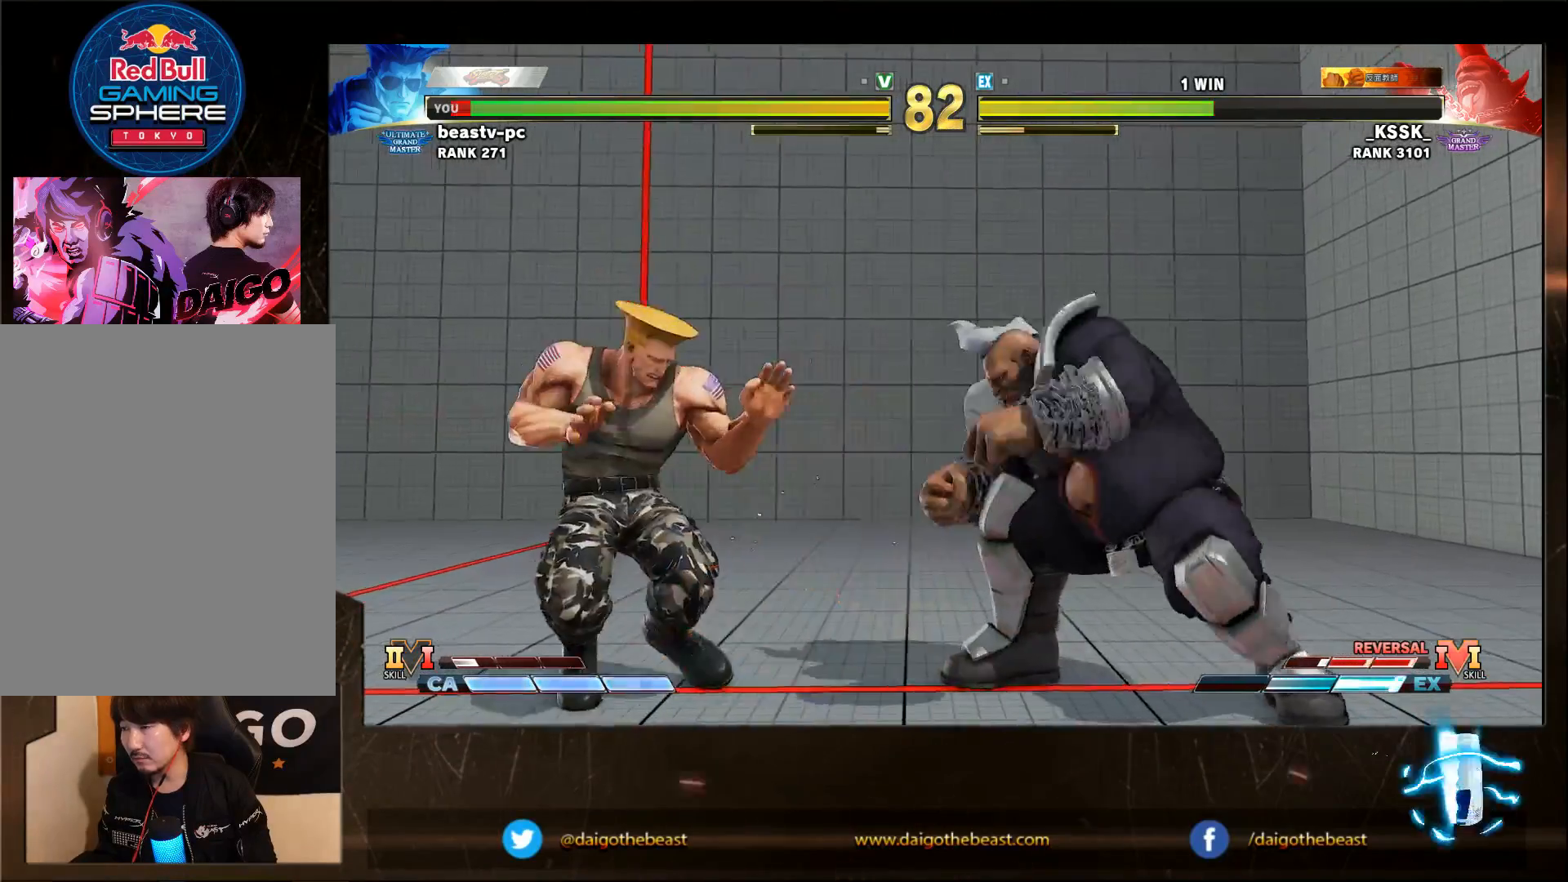
{"dt_ms": 500, "buttons": [], "left_stick": "down-left", "events": []}
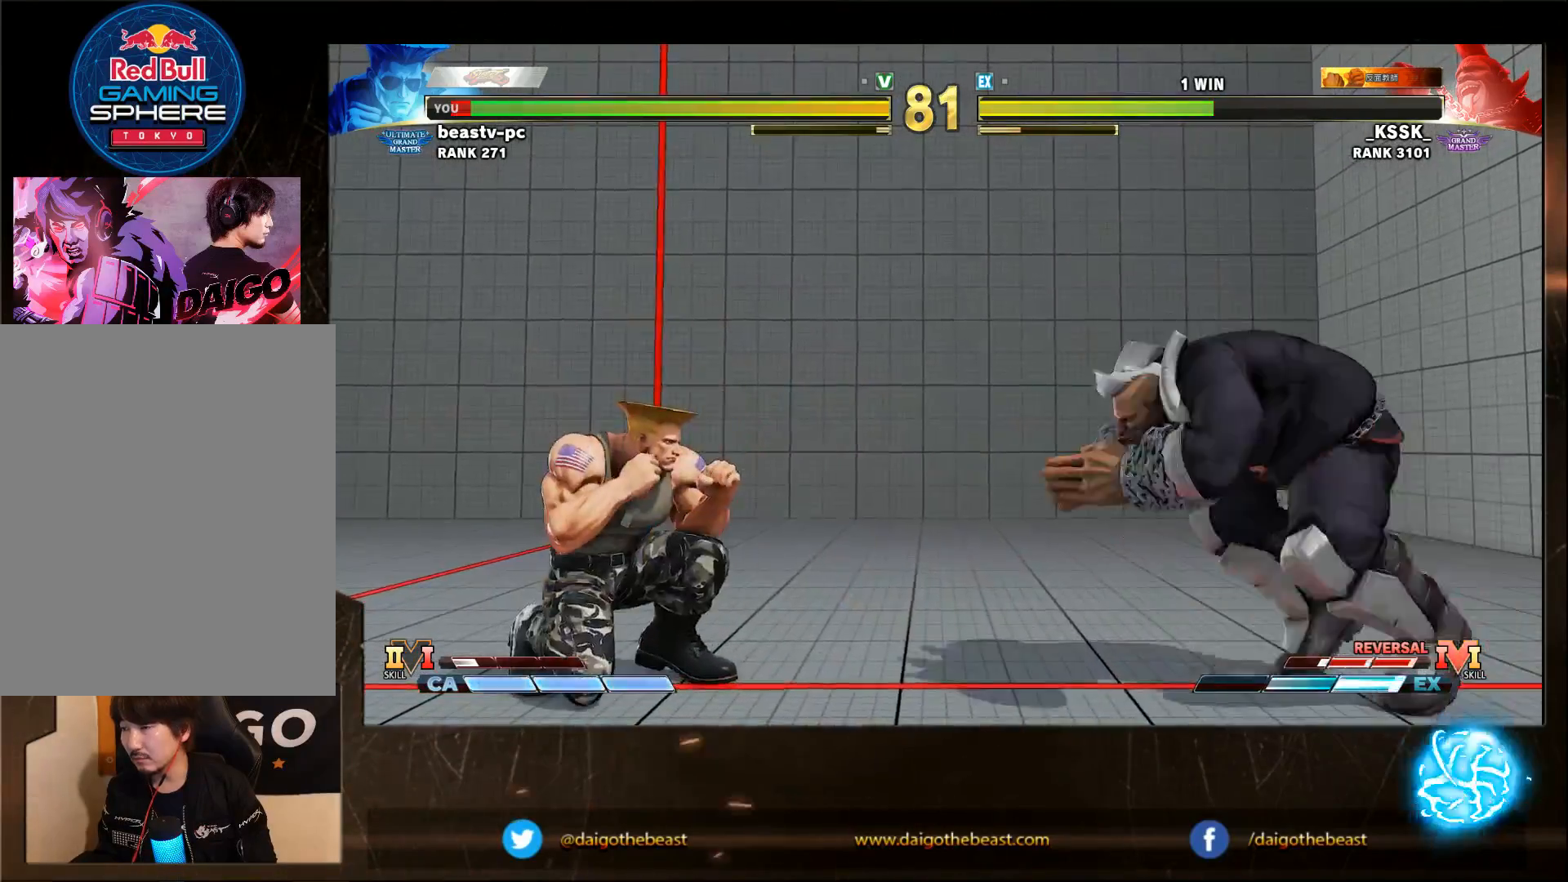
{"dt_ms": 500, "buttons": ["TRIANGLE"], "left_stick": "down-left", "events": [[417, "TRIANGLE", "down"]]}
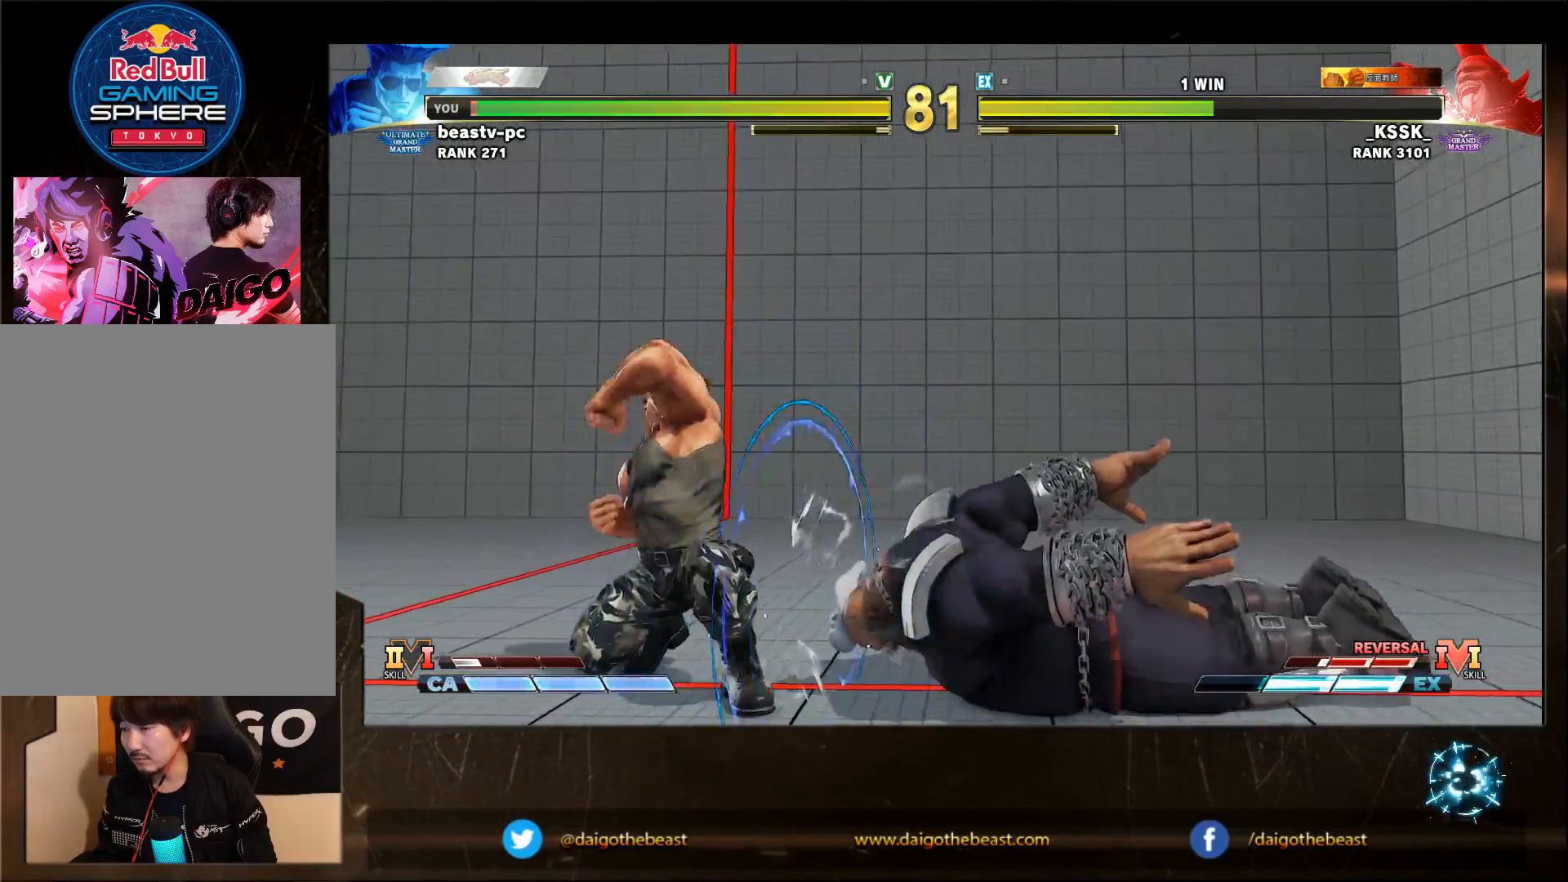
{"dt_ms": 500, "buttons": [], "left_stick": "down-left", "events": [[17, "TRIANGLE", "up"], [217, "left_stick", "left"], [417, "left_stick", "down-left"]]}
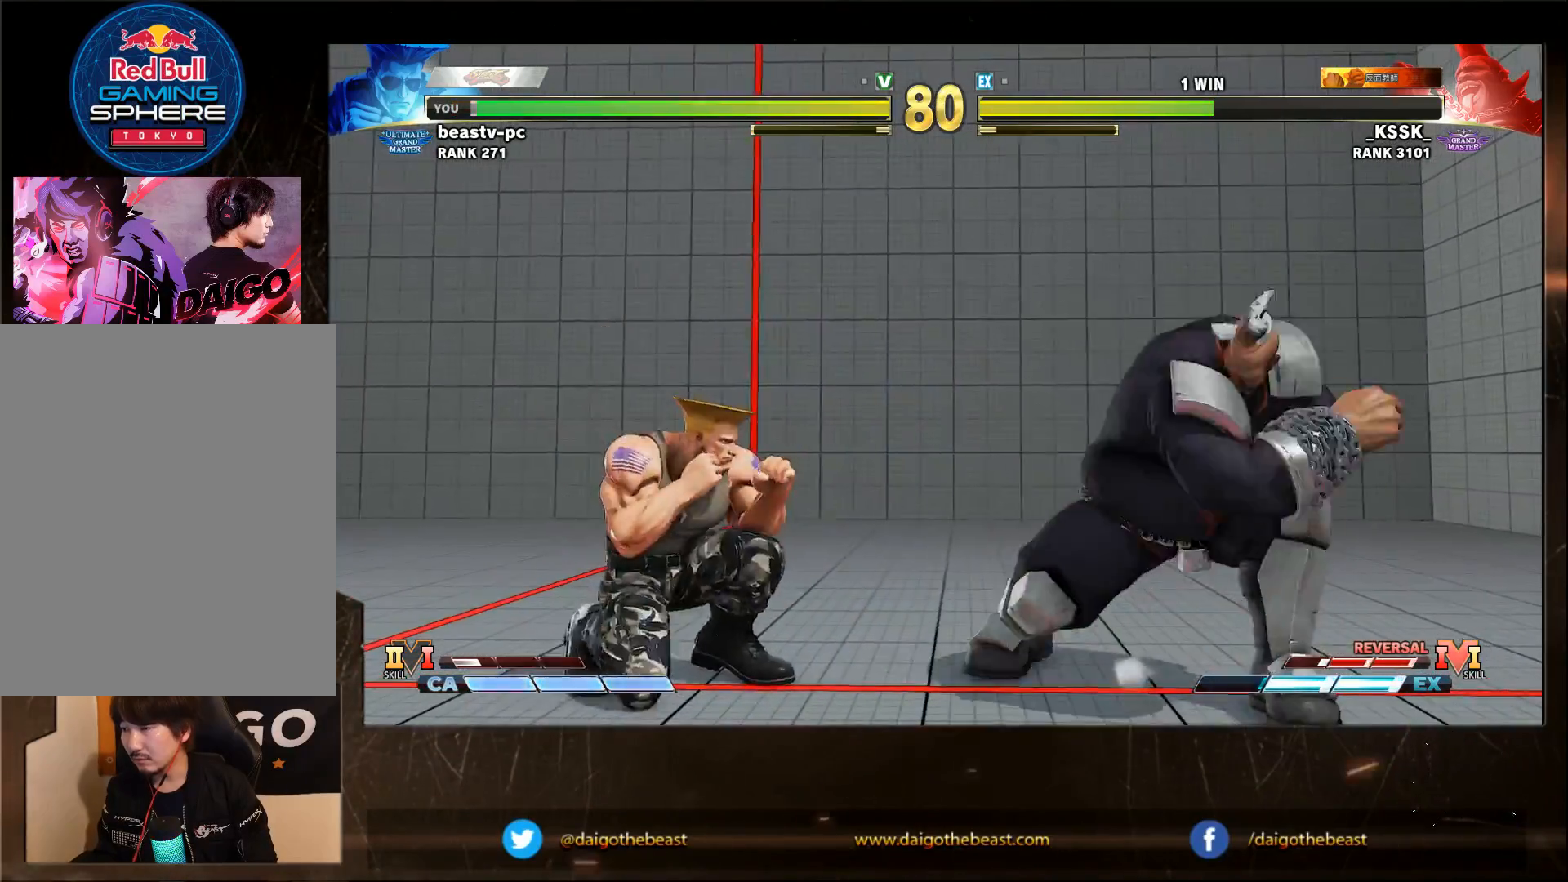
{"dt_ms": 500, "buttons": [], "left_stick": "down-left", "events": [[117, "left_stick", "right"], [317, "left_stick", "down-left"]]}
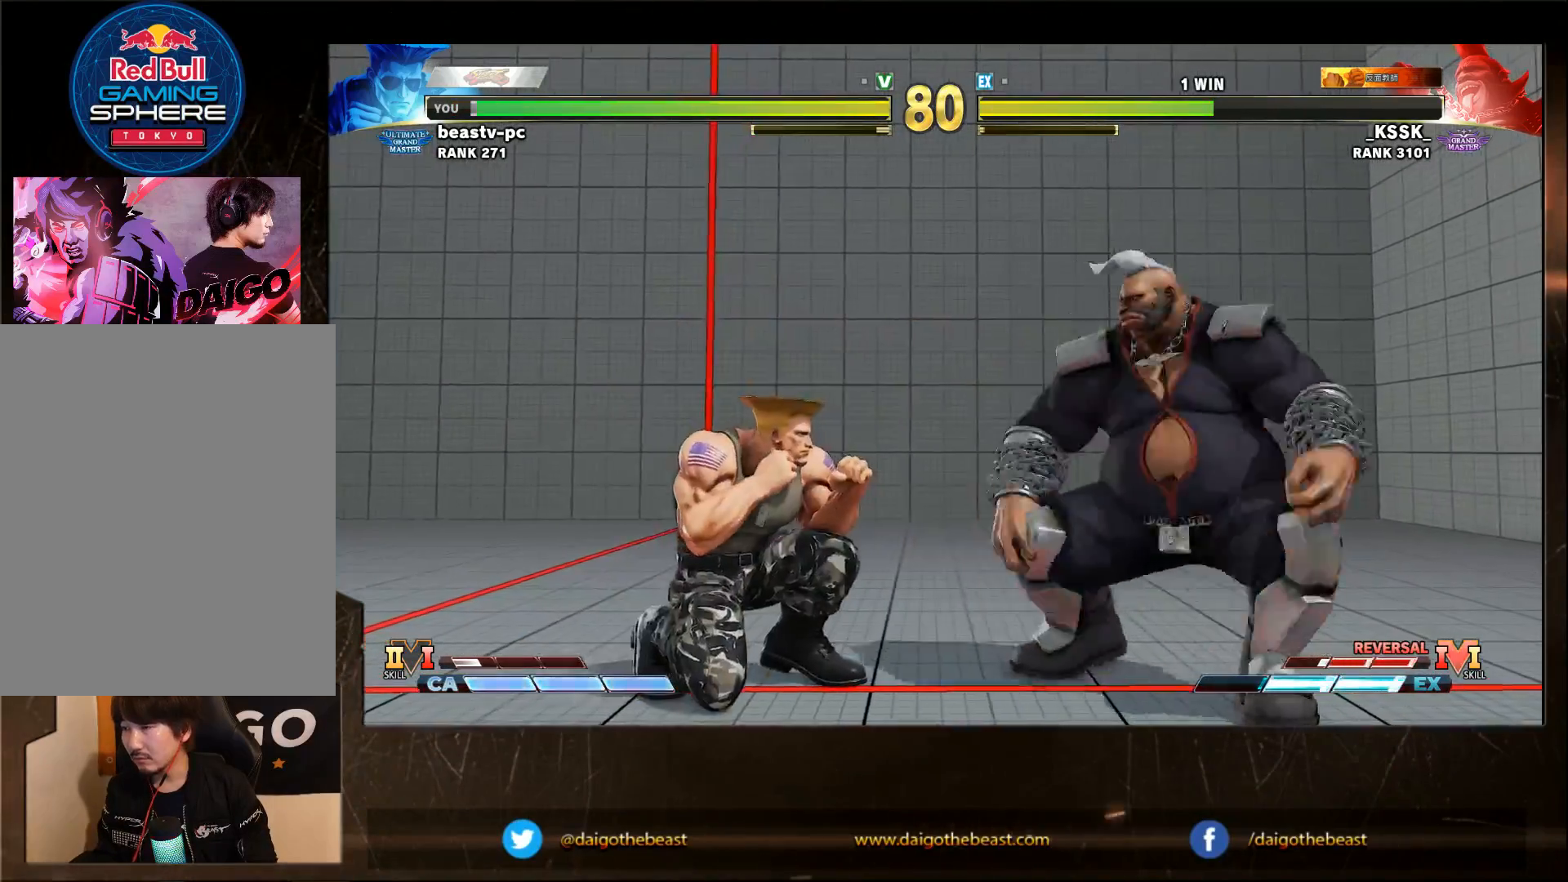
{"dt_ms": 500, "buttons": [], "left_stick": "down-left", "events": [[117, "CIRCLE", "down"], [217, "CIRCLE", "up"]]}
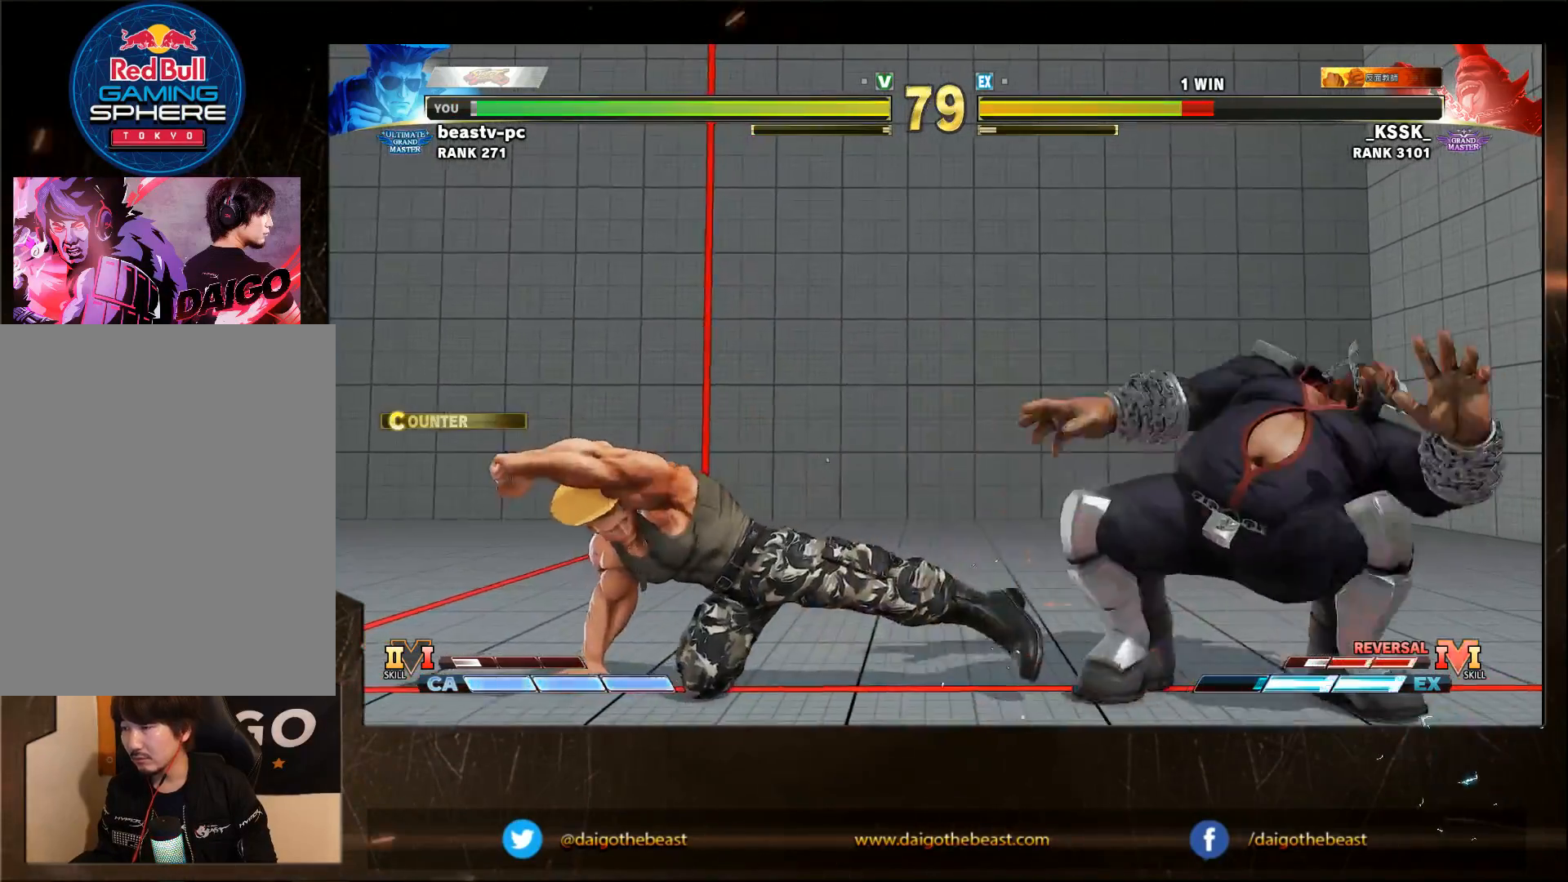
{"dt_ms": 500, "buttons": [], "left_stick": "down-left", "events": [[117, "left_stick", "center"], [183, "R1", "down"], [217, "left_stick", "down-left"], [317, "R1", "up"]]}
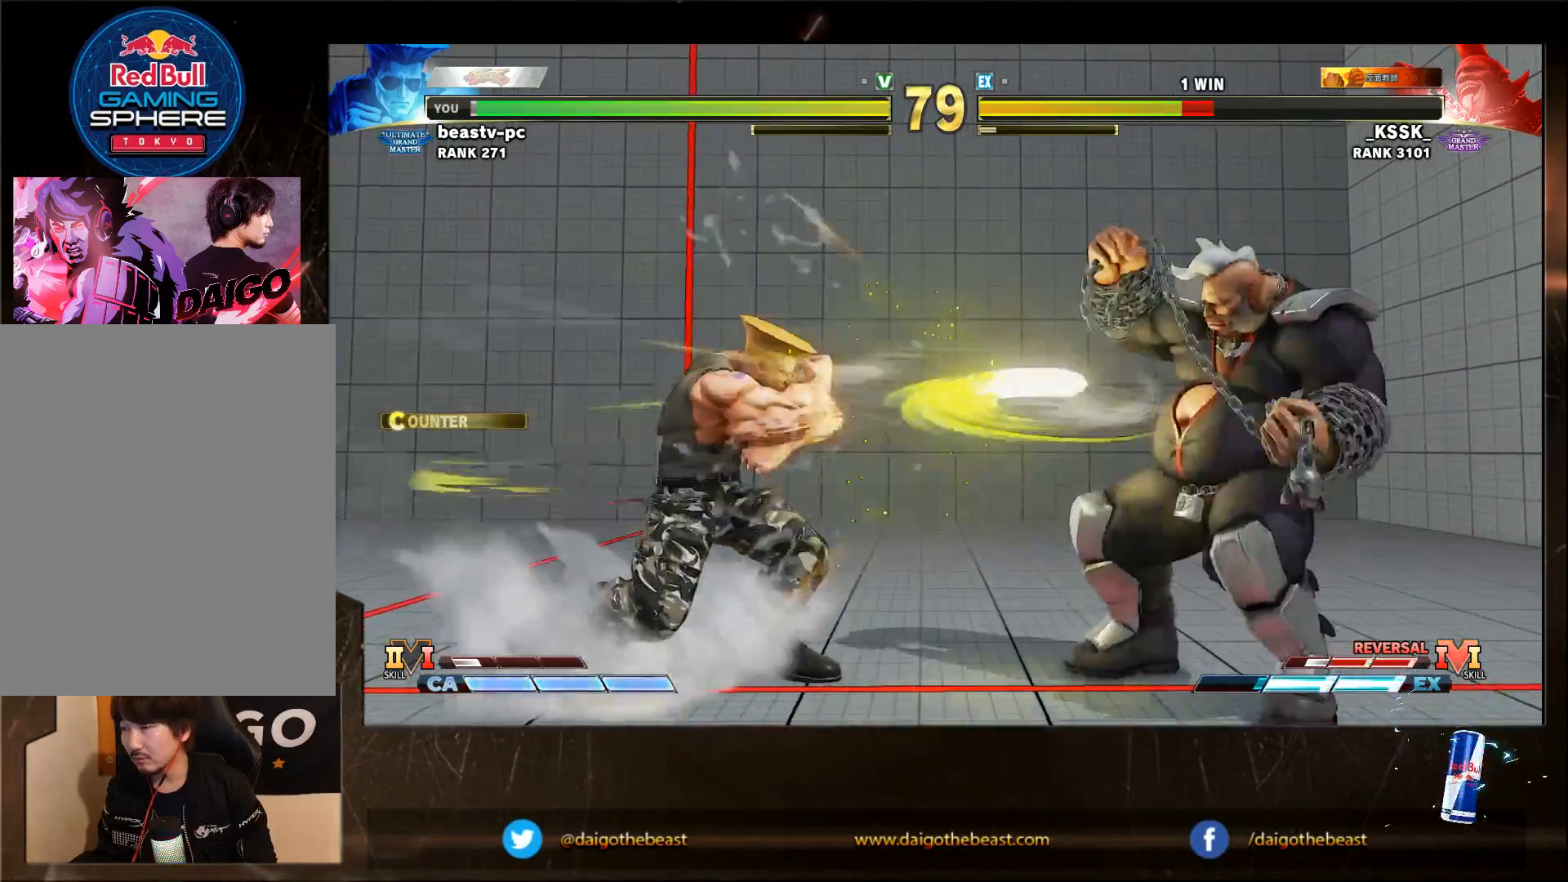
{"dt_ms": 500, "buttons": [], "left_stick": "down-left", "events": [[117, "left_stick", "center"], [217, "left_stick", "right"], [417, "left_stick", "down-left"]]}
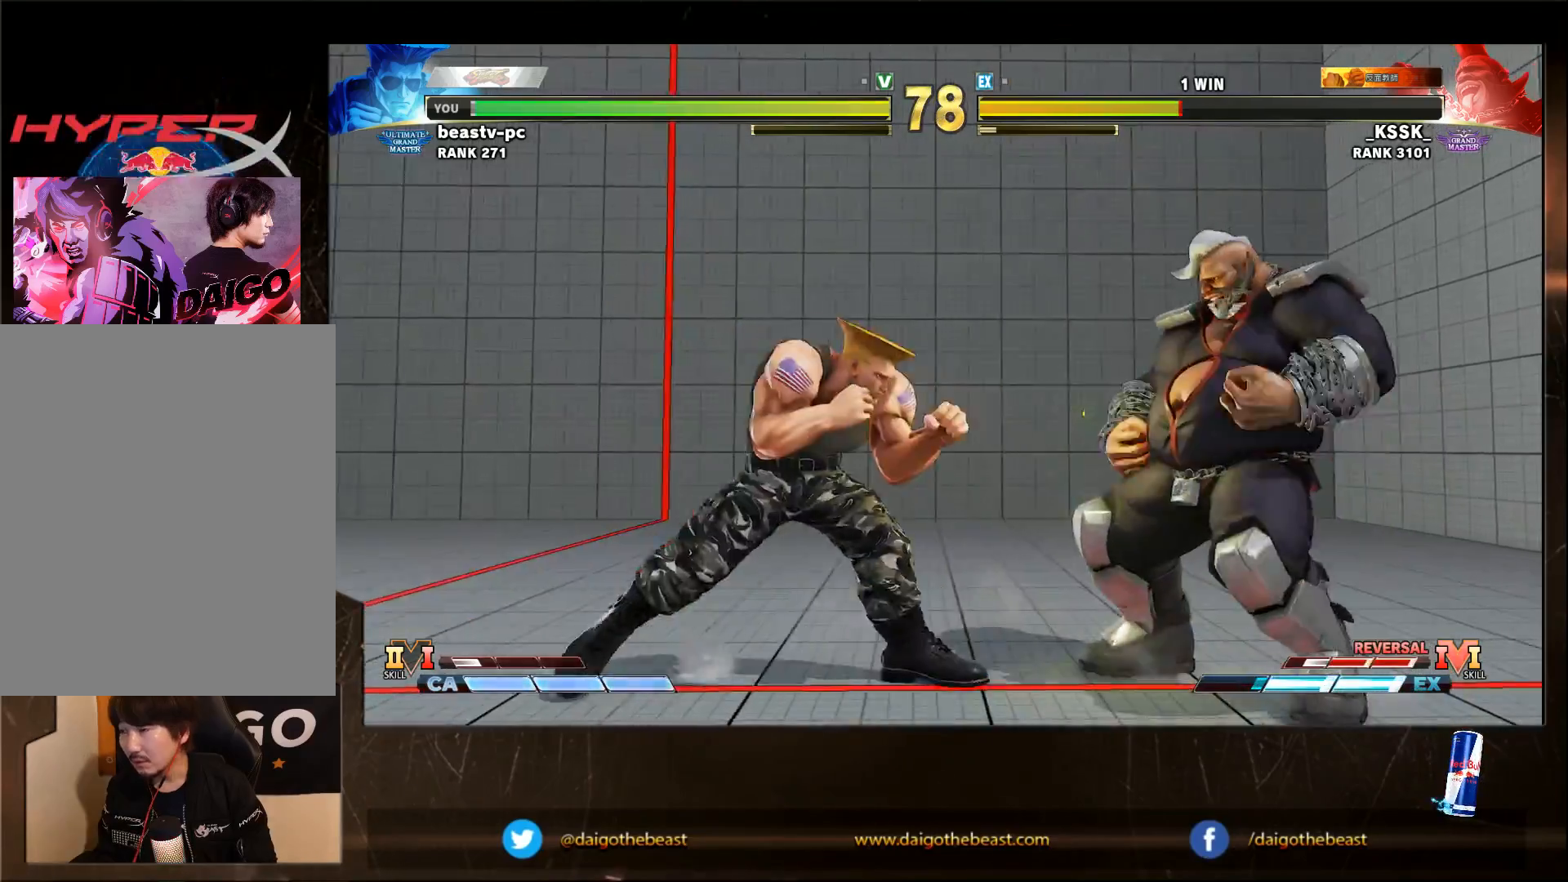
{"dt_ms": 1000, "buttons": [], "left_stick": "down-left"}
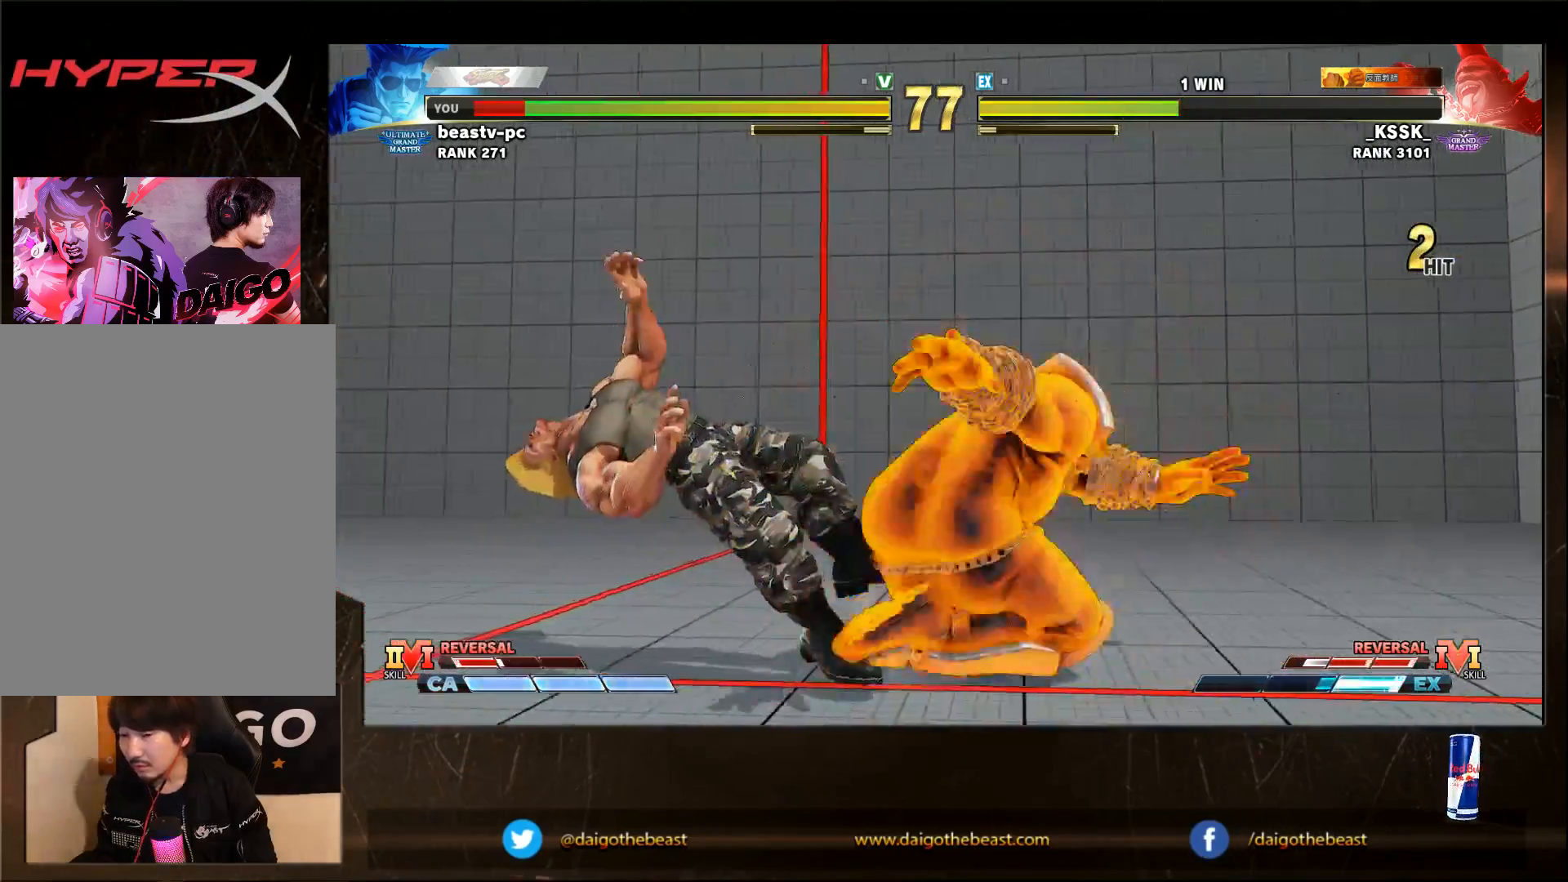
{"dt_ms": 1000, "buttons": ["SQUARE", "TRIANGLE", "R1"], "left_stick": "down-left"}
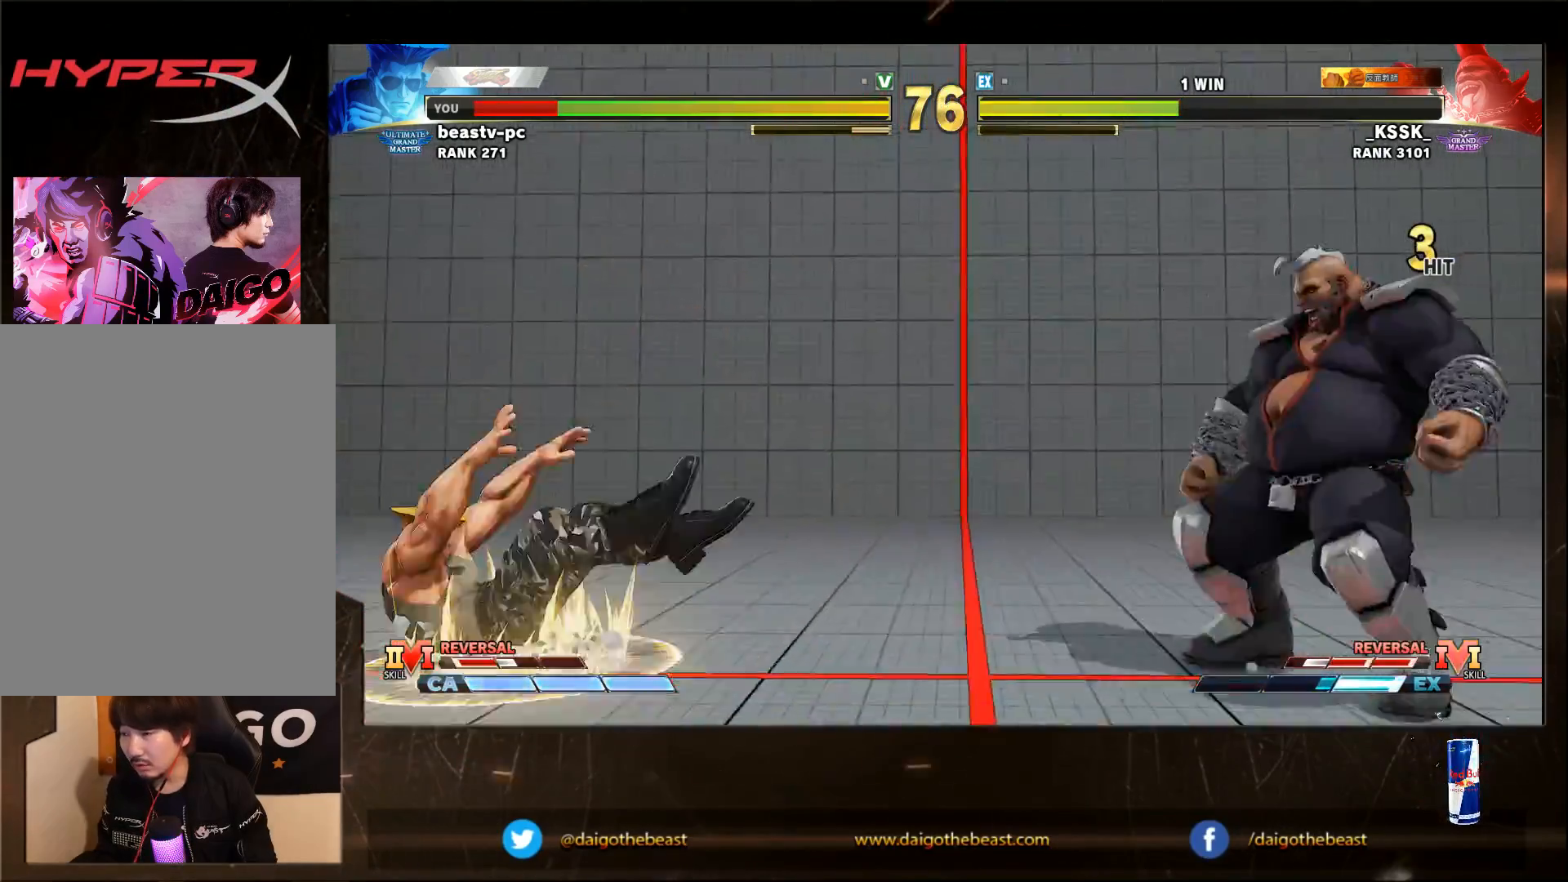
{"dt_ms": 500, "buttons": [], "left_stick": "left", "events": [[83, "R1", "up"], [83, "SQUARE", "up"], [83, "TRIANGLE", "up"], [417, "left_stick", "left"]]}
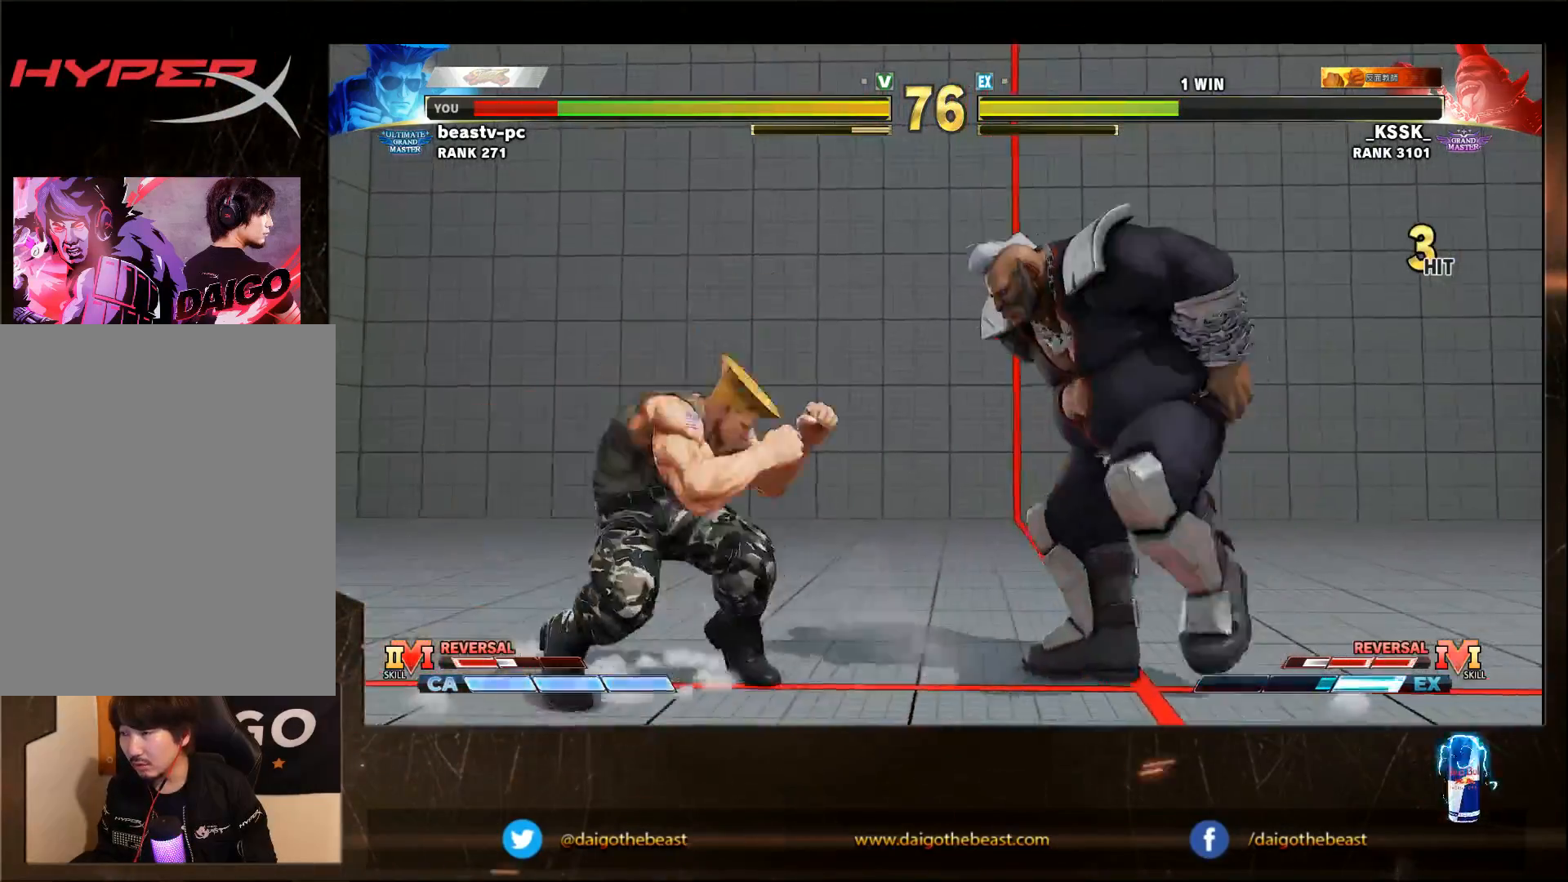
{"dt_ms": 500, "buttons": ["R1"], "left_stick": "down-left", "events": [[417, "R1", "down"], [417, "left_stick", "down-left"]]}
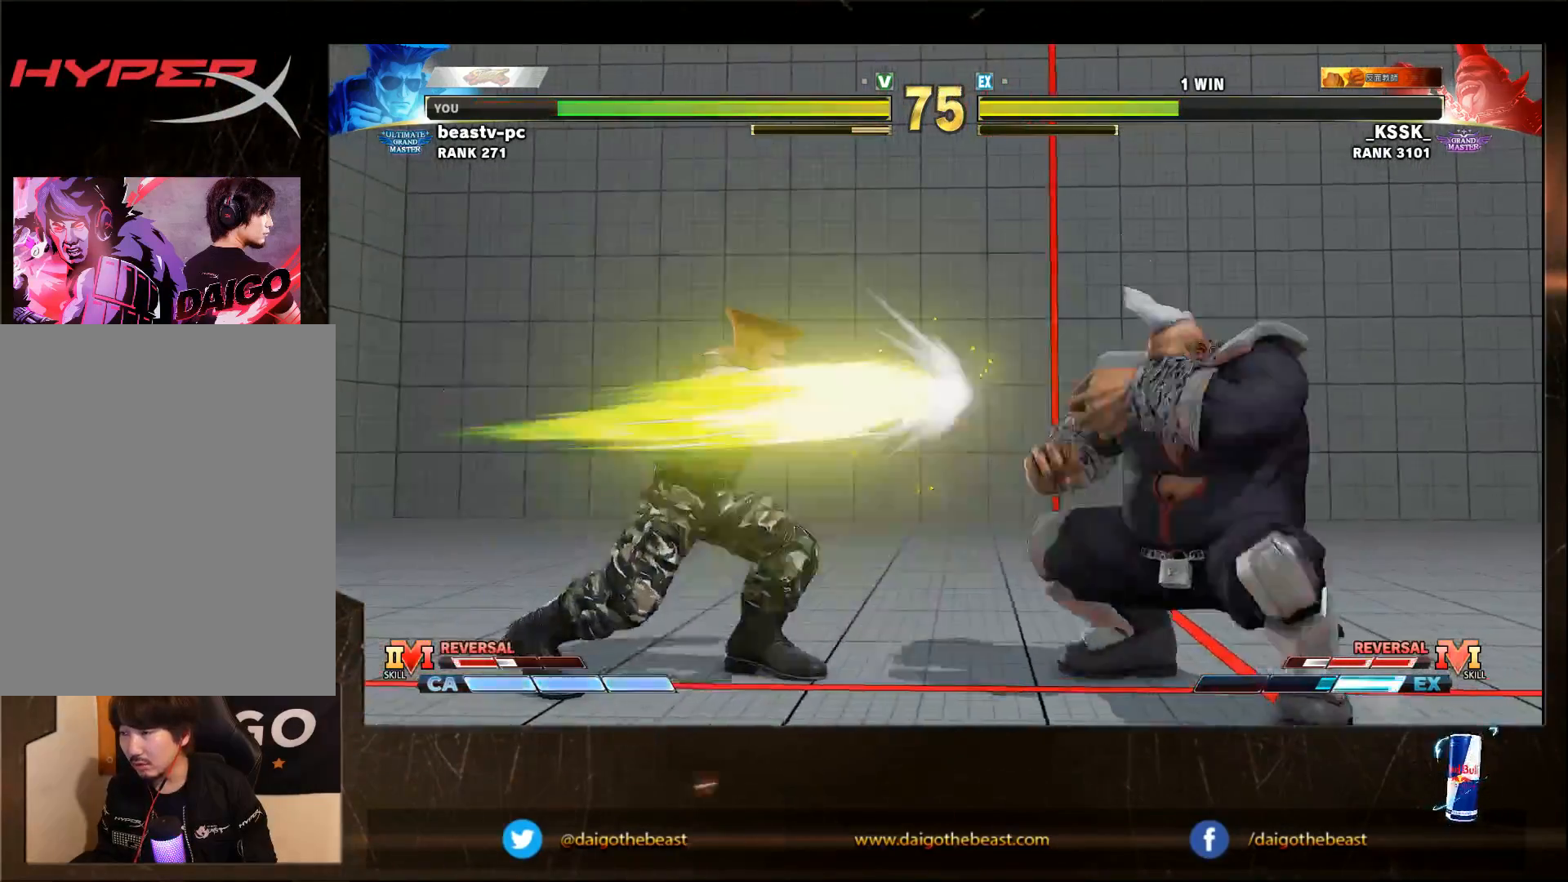
{"dt_ms": 1000, "buttons": [], "left_stick": "down-left"}
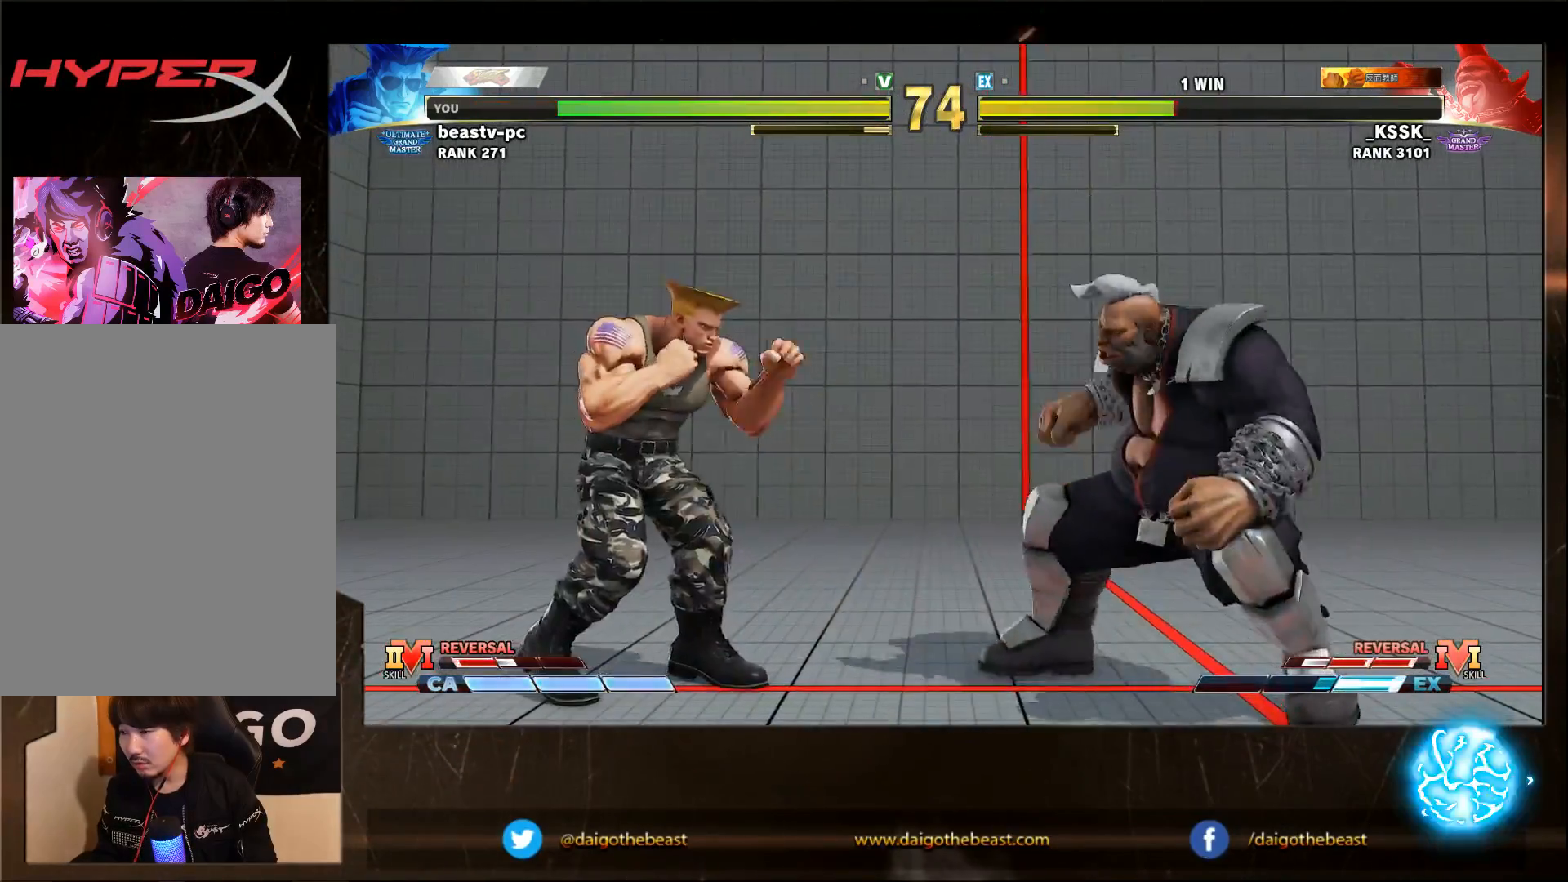
{"dt_ms": 500, "buttons": [], "left_stick": "right", "events": [[317, "left_stick", "right"]]}
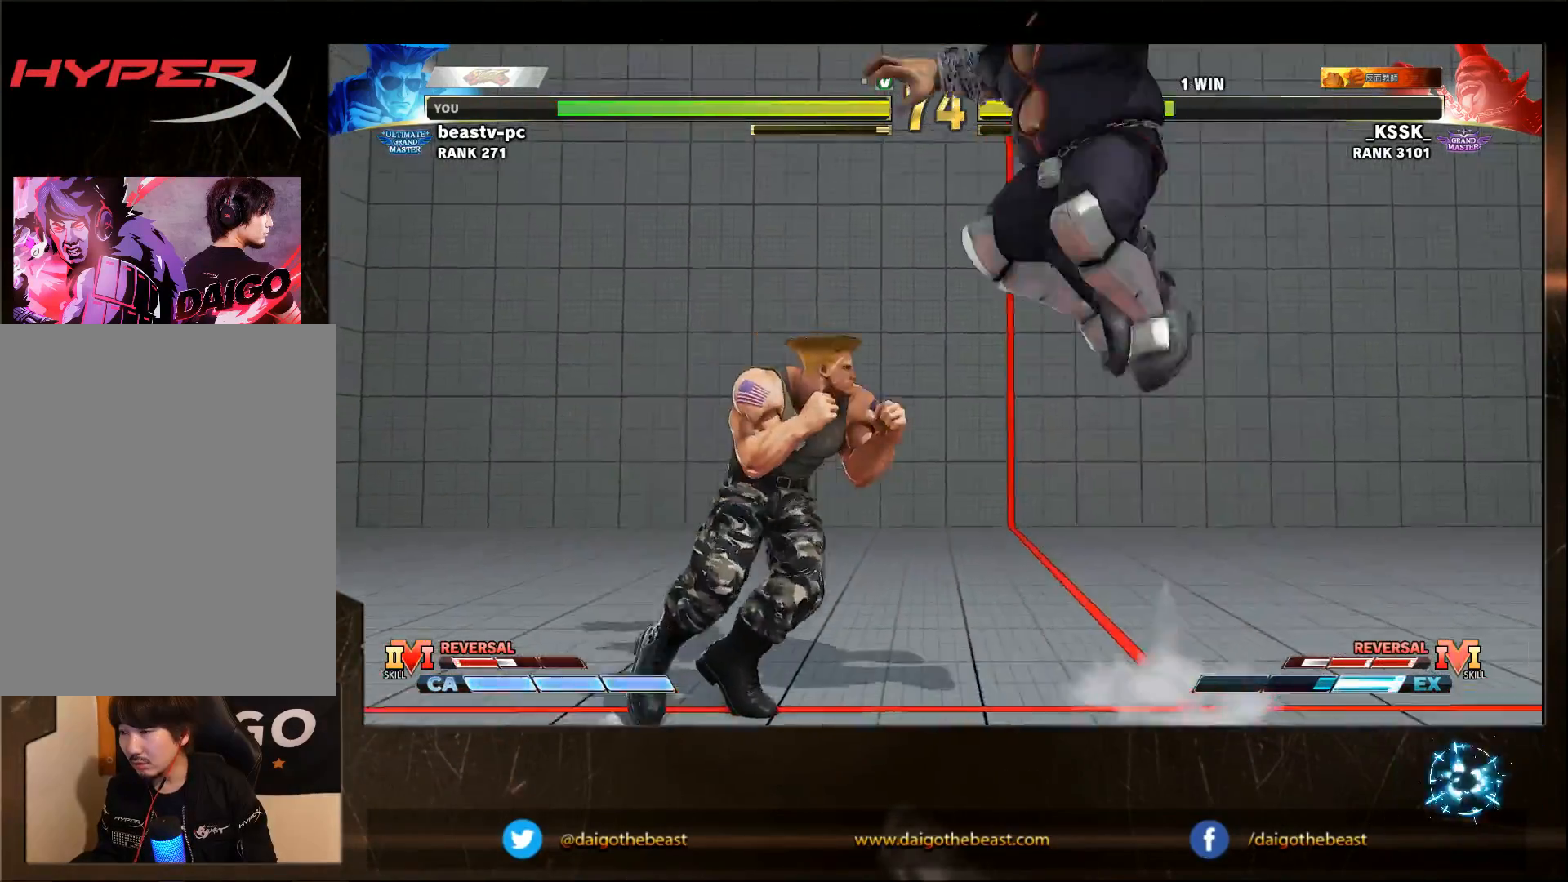
{"dt_ms": 500, "buttons": [], "left_stick": "down-left", "events": [[117, "left_stick", "down-left"], [217, "R1", "down"], [317, "R1", "up"]]}
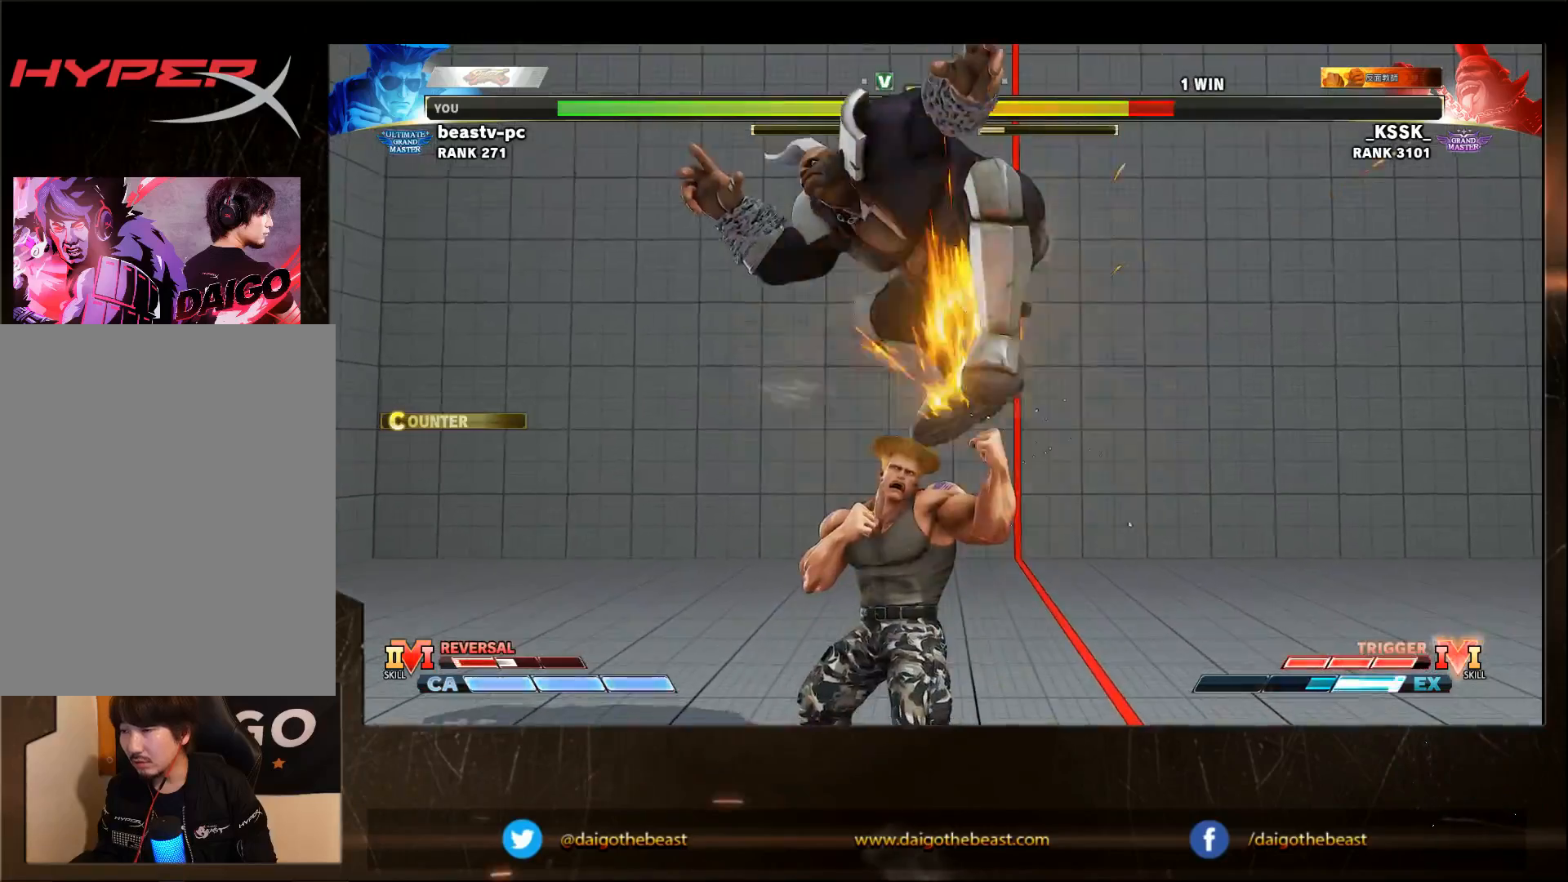
{"dt_ms": 500, "buttons": [], "left_stick": "right", "events": [[217, "left_stick", "center"], [317, "left_stick", "right"]]}
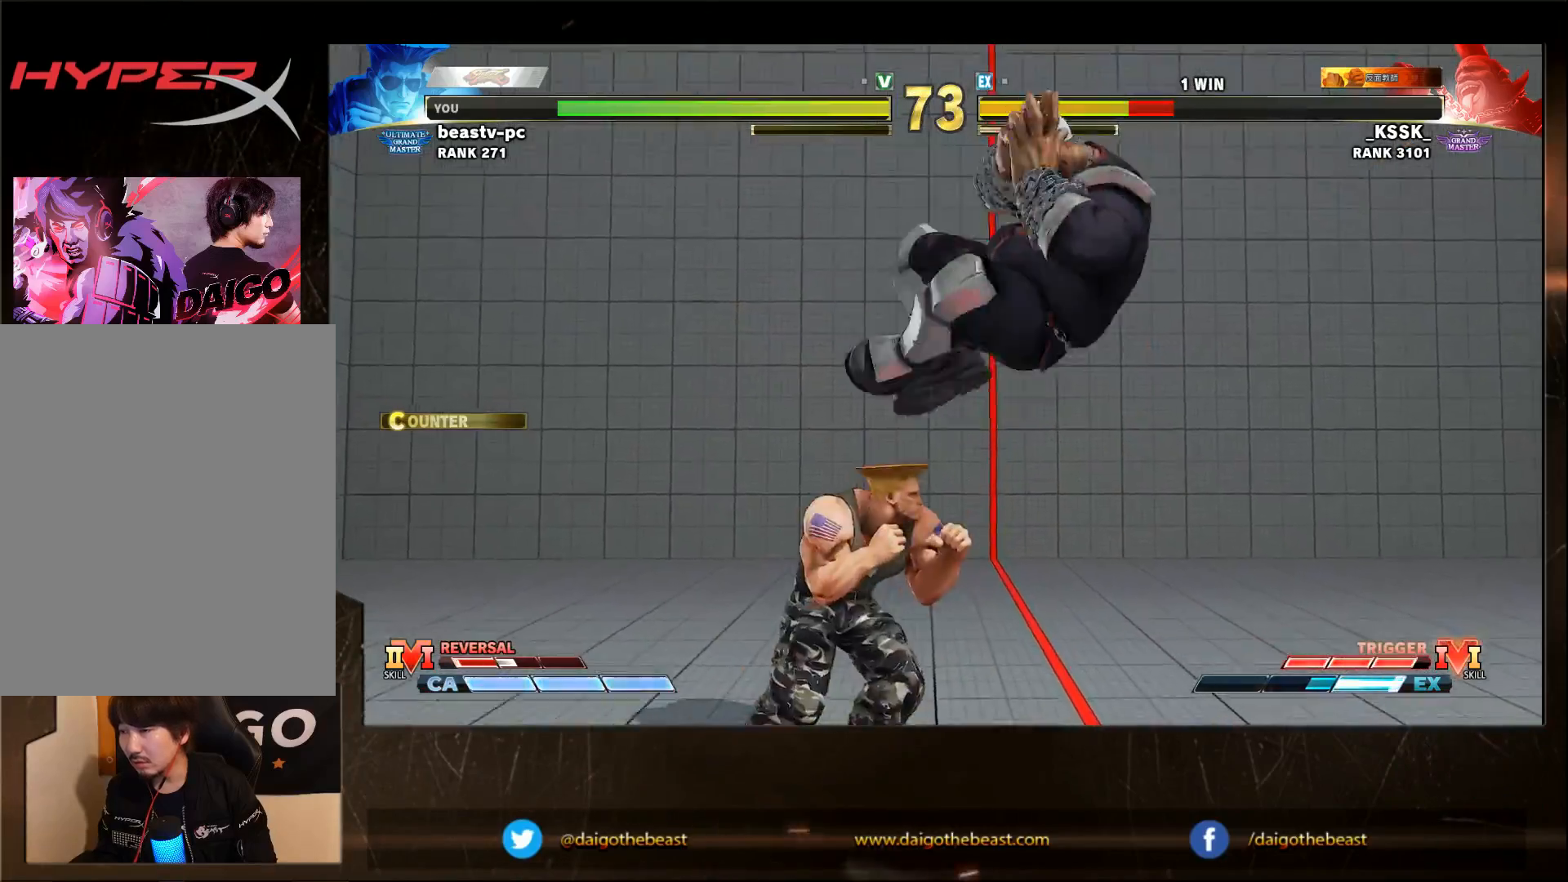
{"dt_ms": 500, "buttons": [], "left_stick": "down-left", "events": [[83, "CIRCLE", "down"], [83, "left_stick", "down-left"], [117, "CIRCLE", "up"]]}
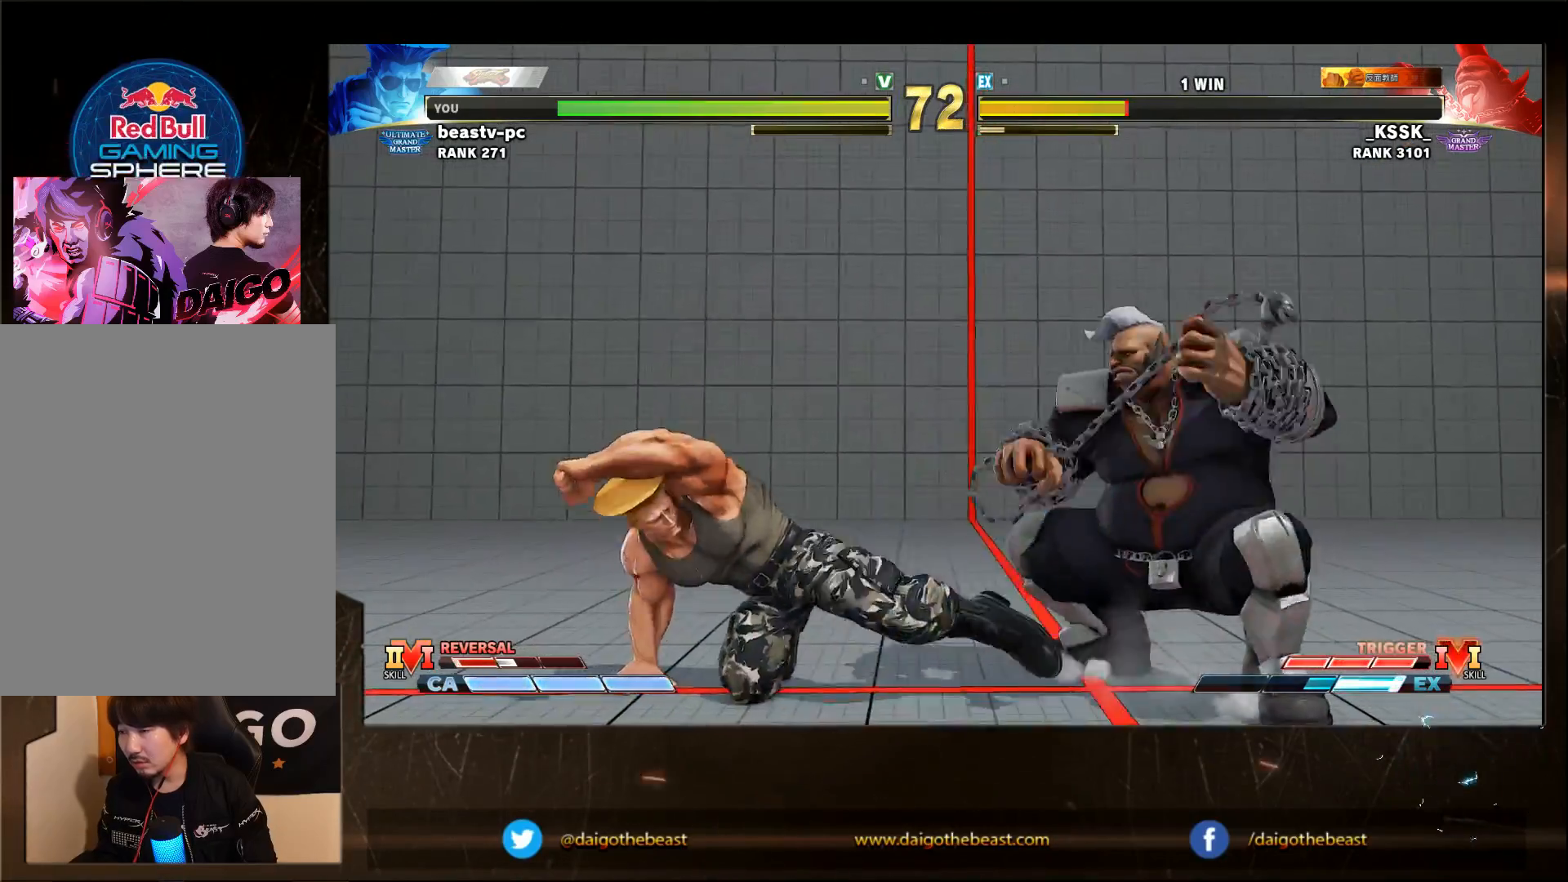
{"dt_ms": 500, "buttons": [], "left_stick": "down-left", "events": []}
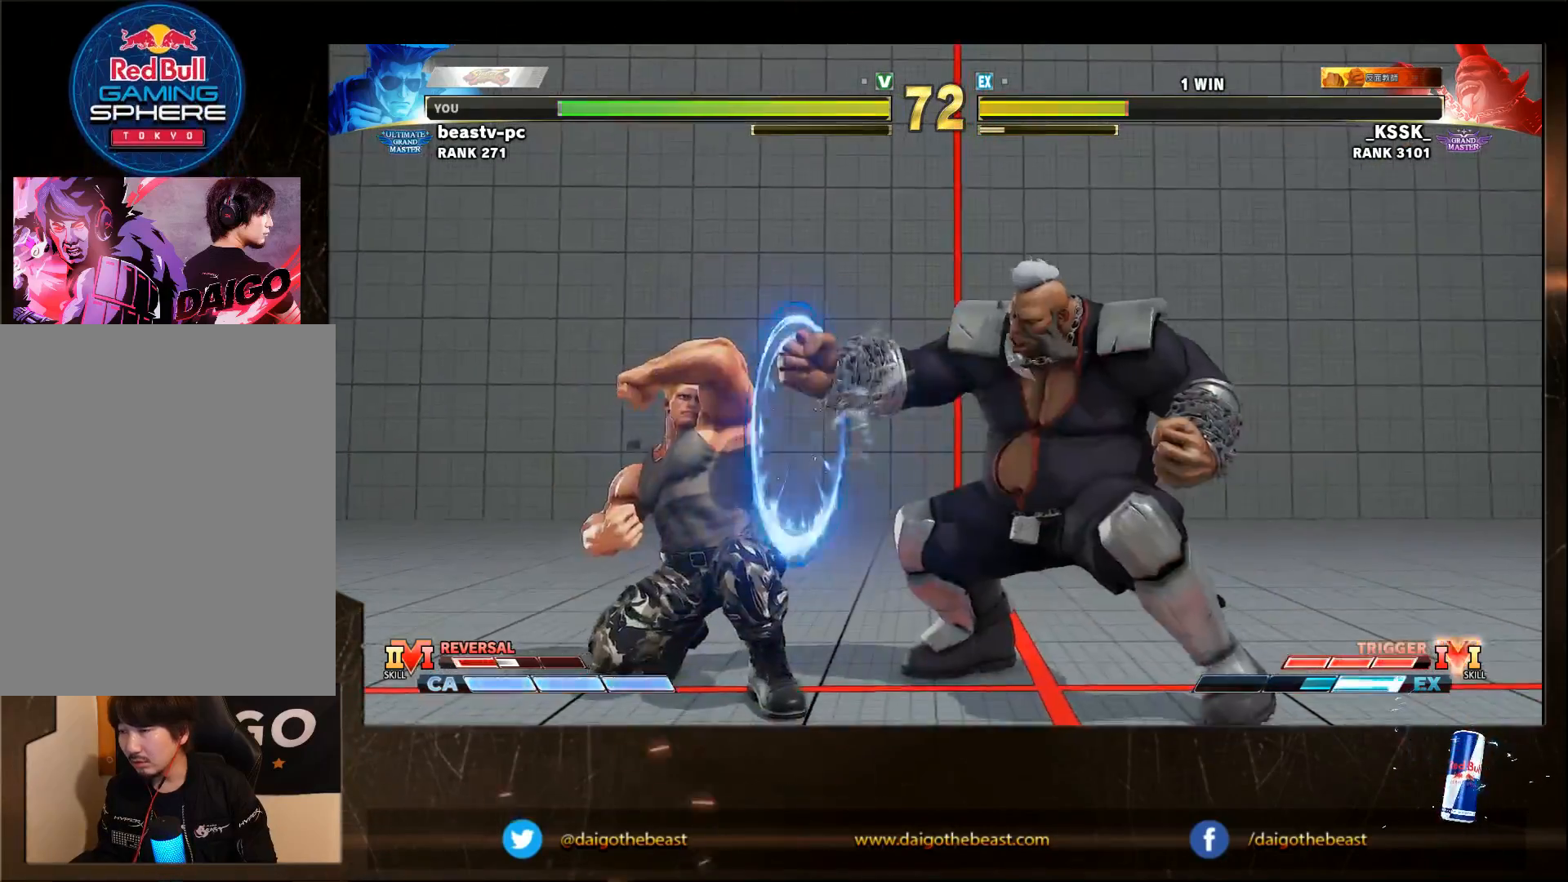
{"dt_ms": 500, "buttons": [], "left_stick": "down-left", "events": []}
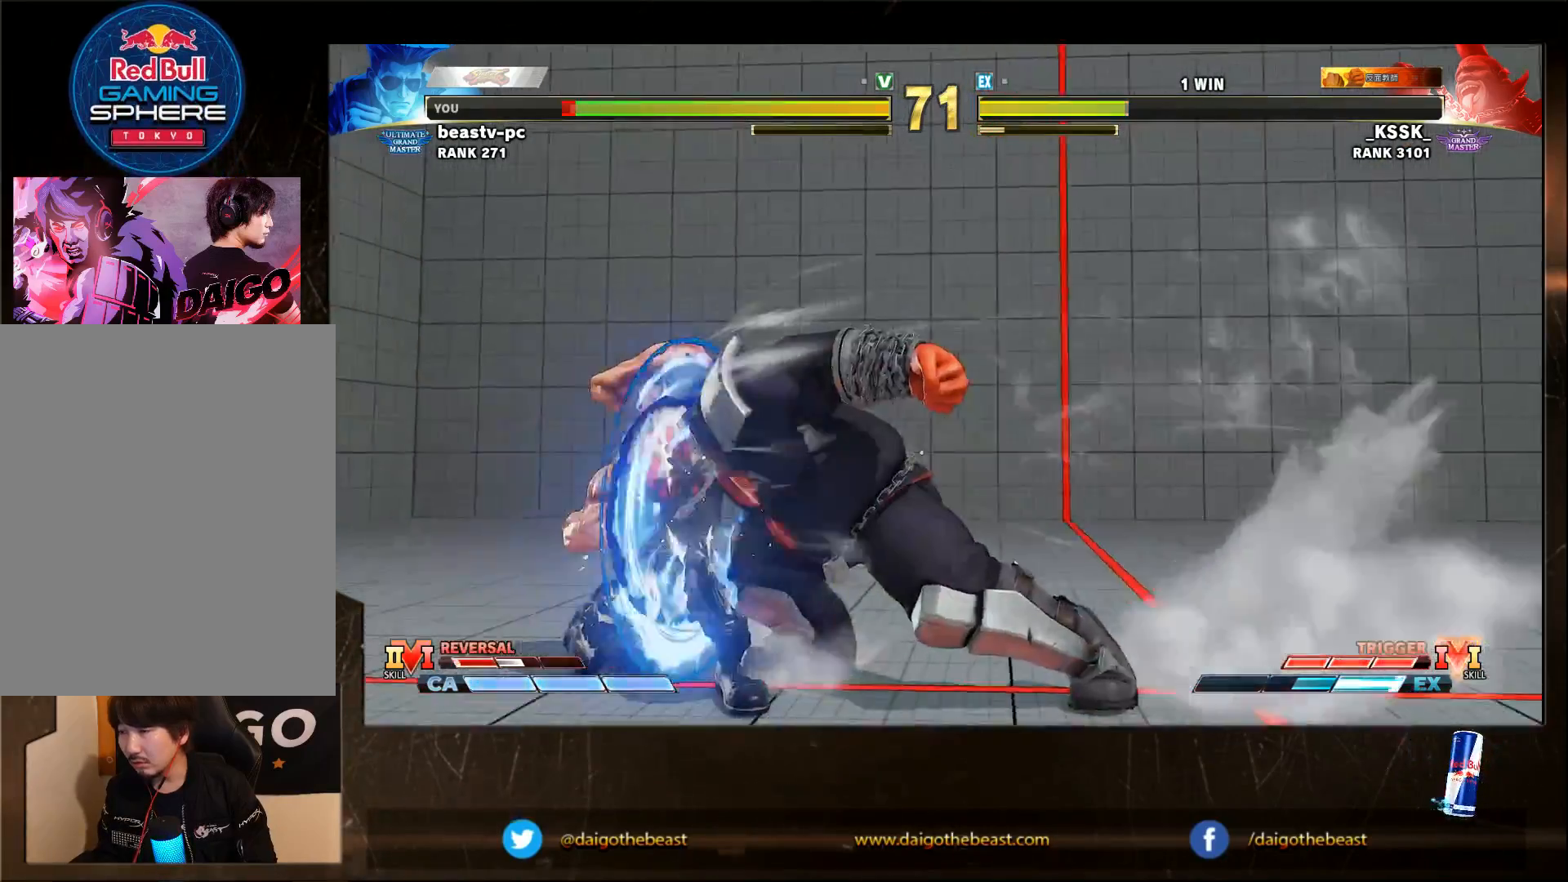
{"dt_ms": 500, "buttons": [], "left_stick": "down-left", "events": []}
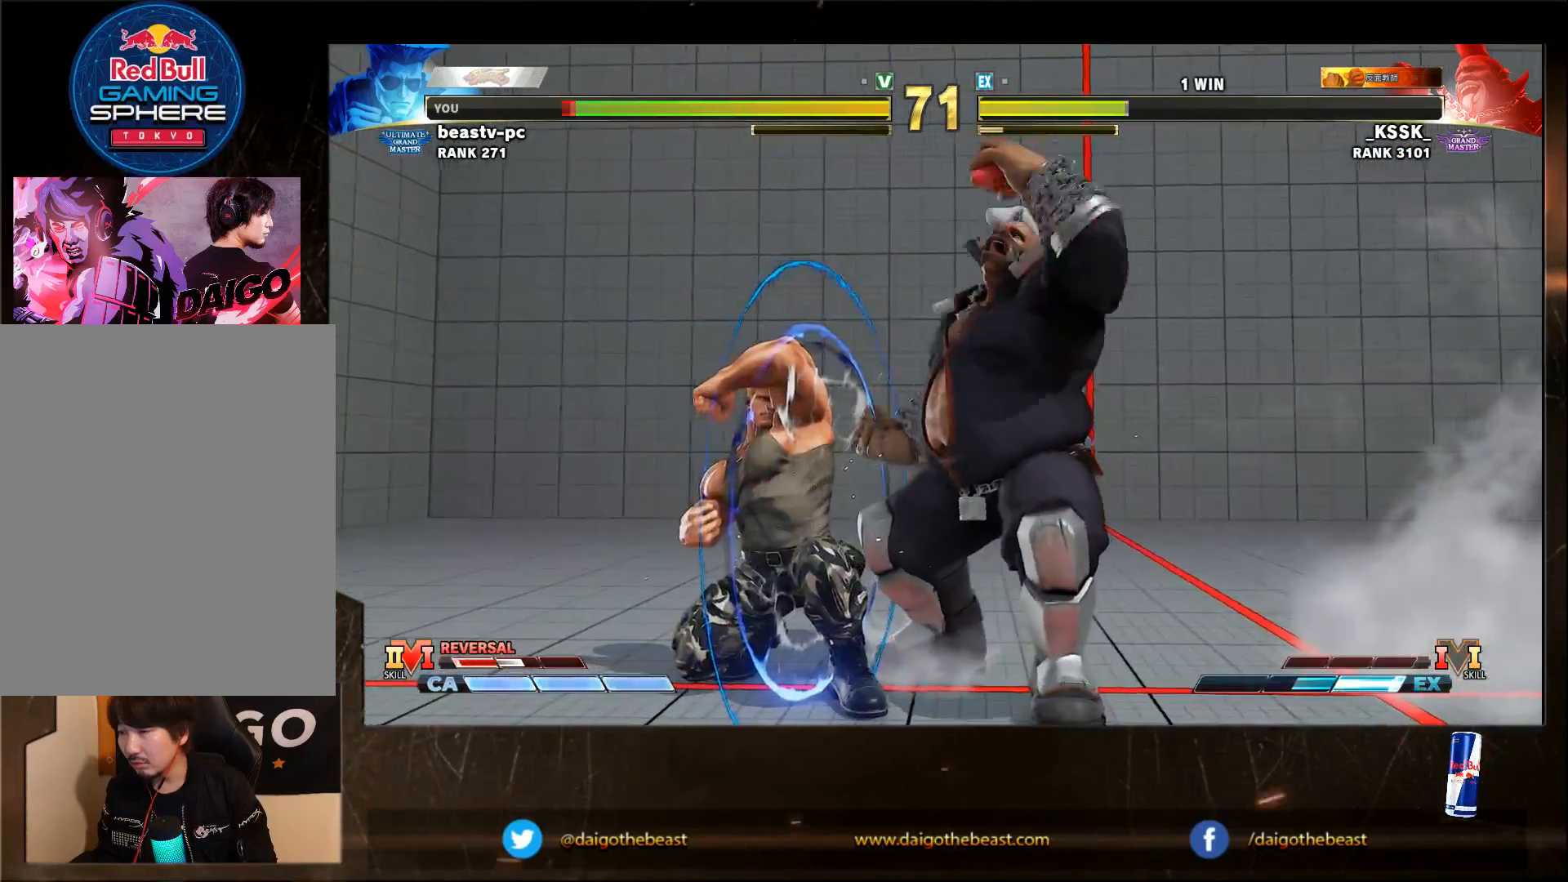
{"dt_ms": 500, "buttons": [], "left_stick": "down-left", "events": []}
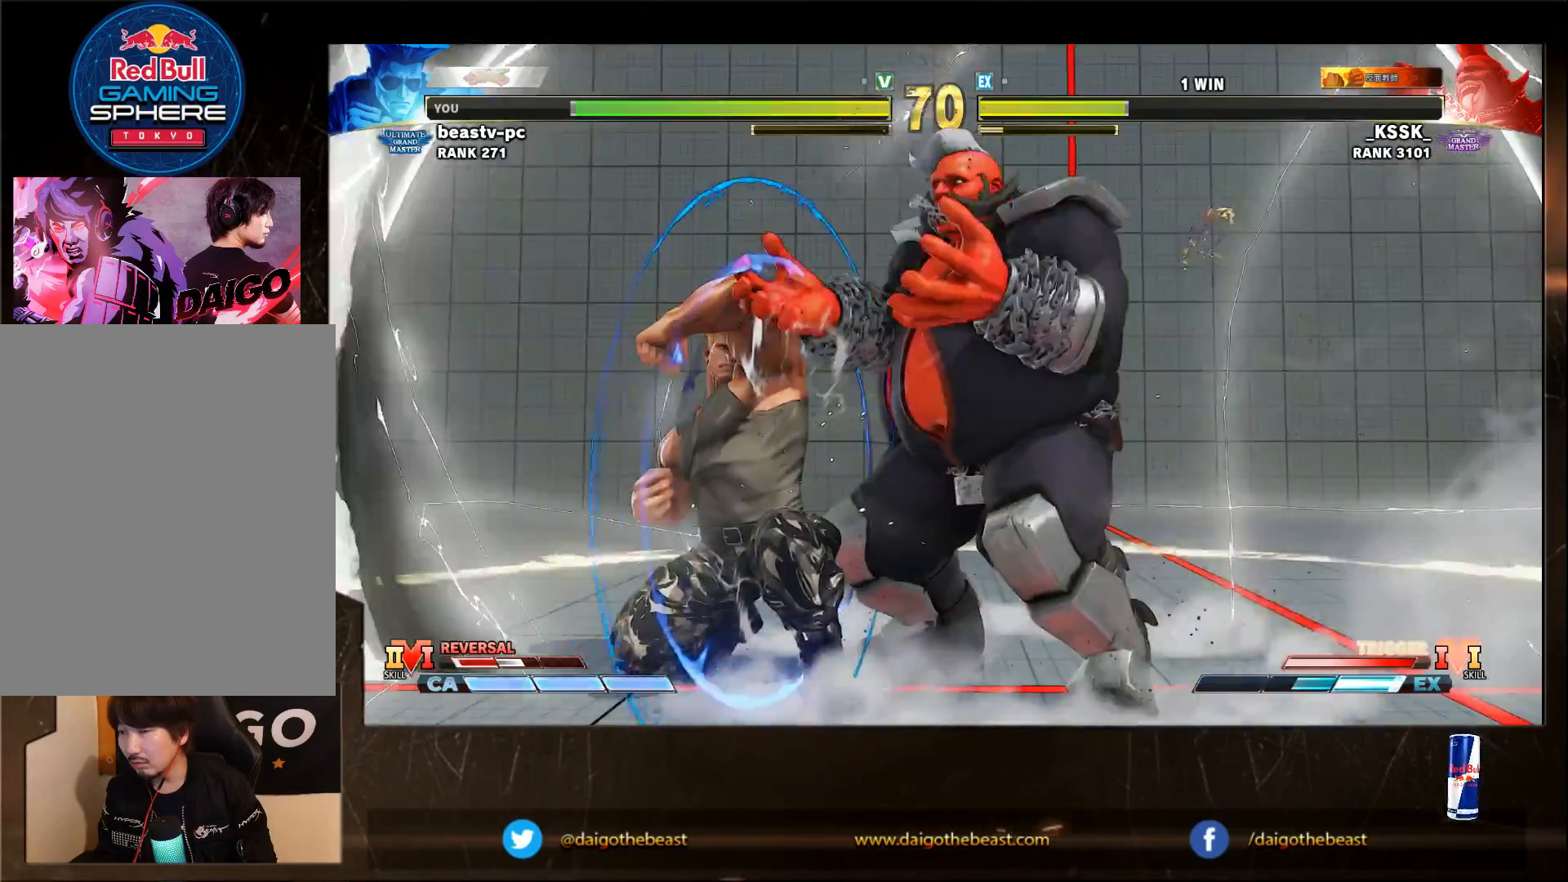
{"dt_ms": 500, "buttons": [], "left_stick": "left", "events": [[317, "left_stick", "left"]]}
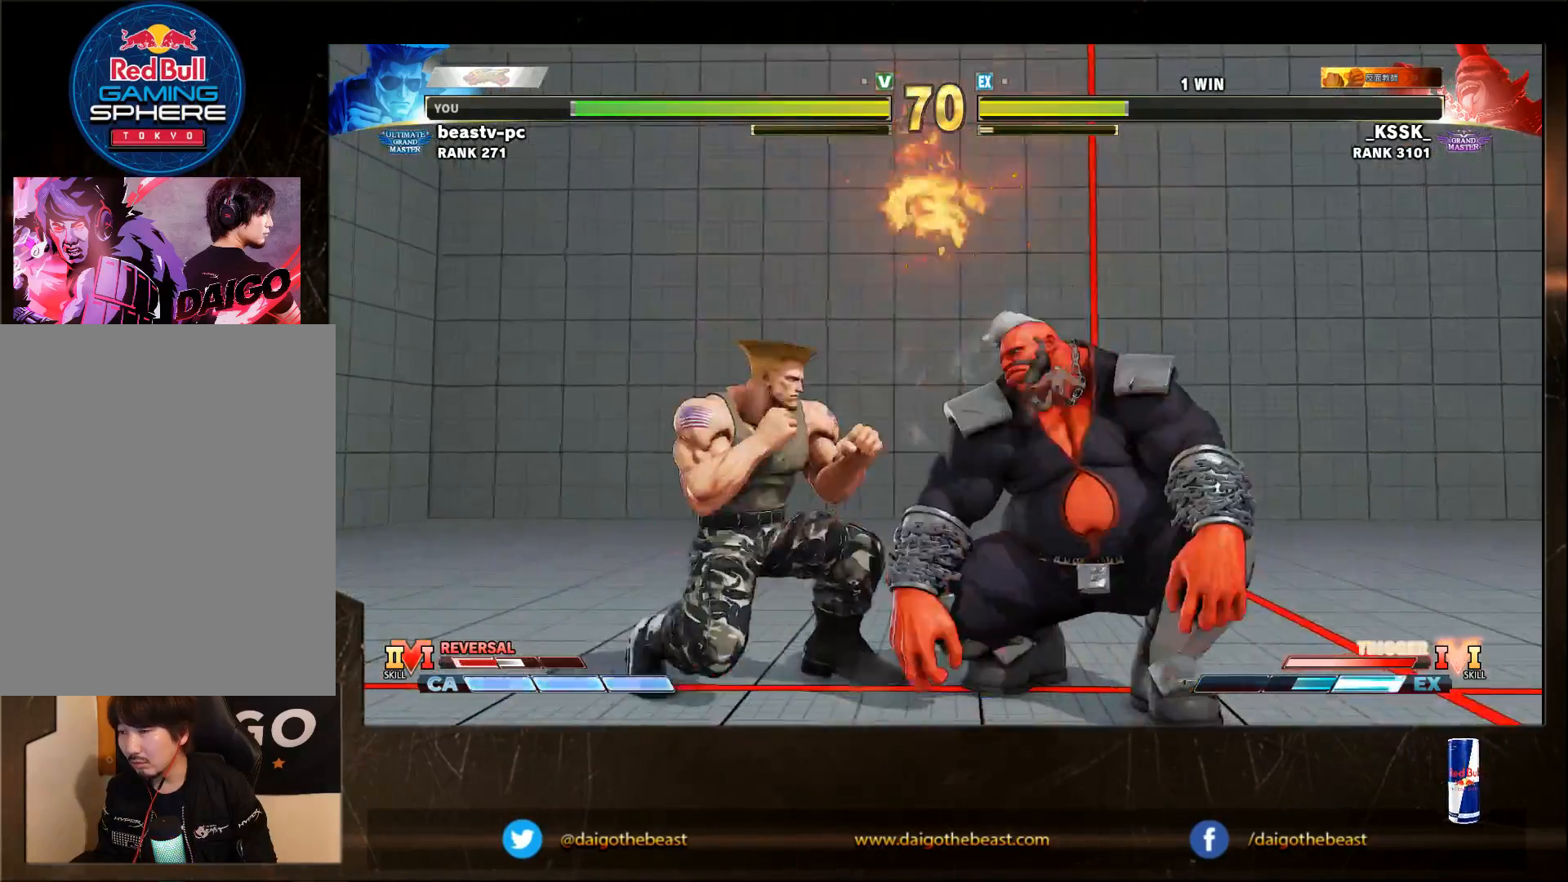
{"dt_ms": 500, "buttons": [], "left_stick": "right", "events": [[117, "left_stick", "down-left"], [317, "TRIANGLE", "down"], [417, "TRIANGLE", "up"], [483, "left_stick", "right"]]}
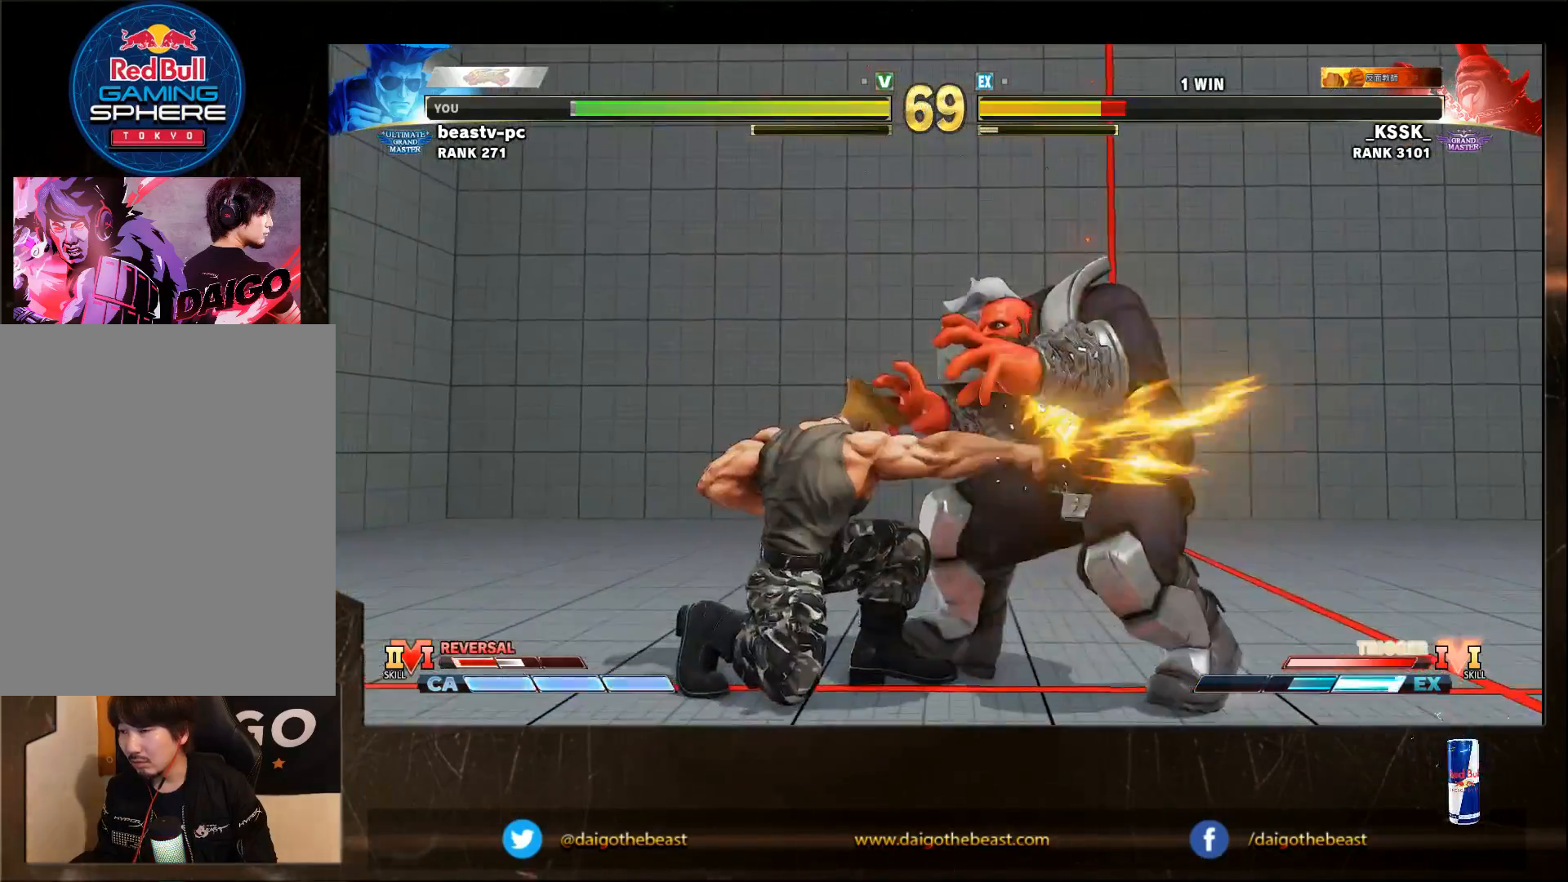
{"dt_ms": 500, "buttons": ["R1"], "left_stick": "center", "events": [[83, "left_stick", "left"], [217, "left_stick", "right"], [317, "R1", "down"], [483, "left_stick", "center"]]}